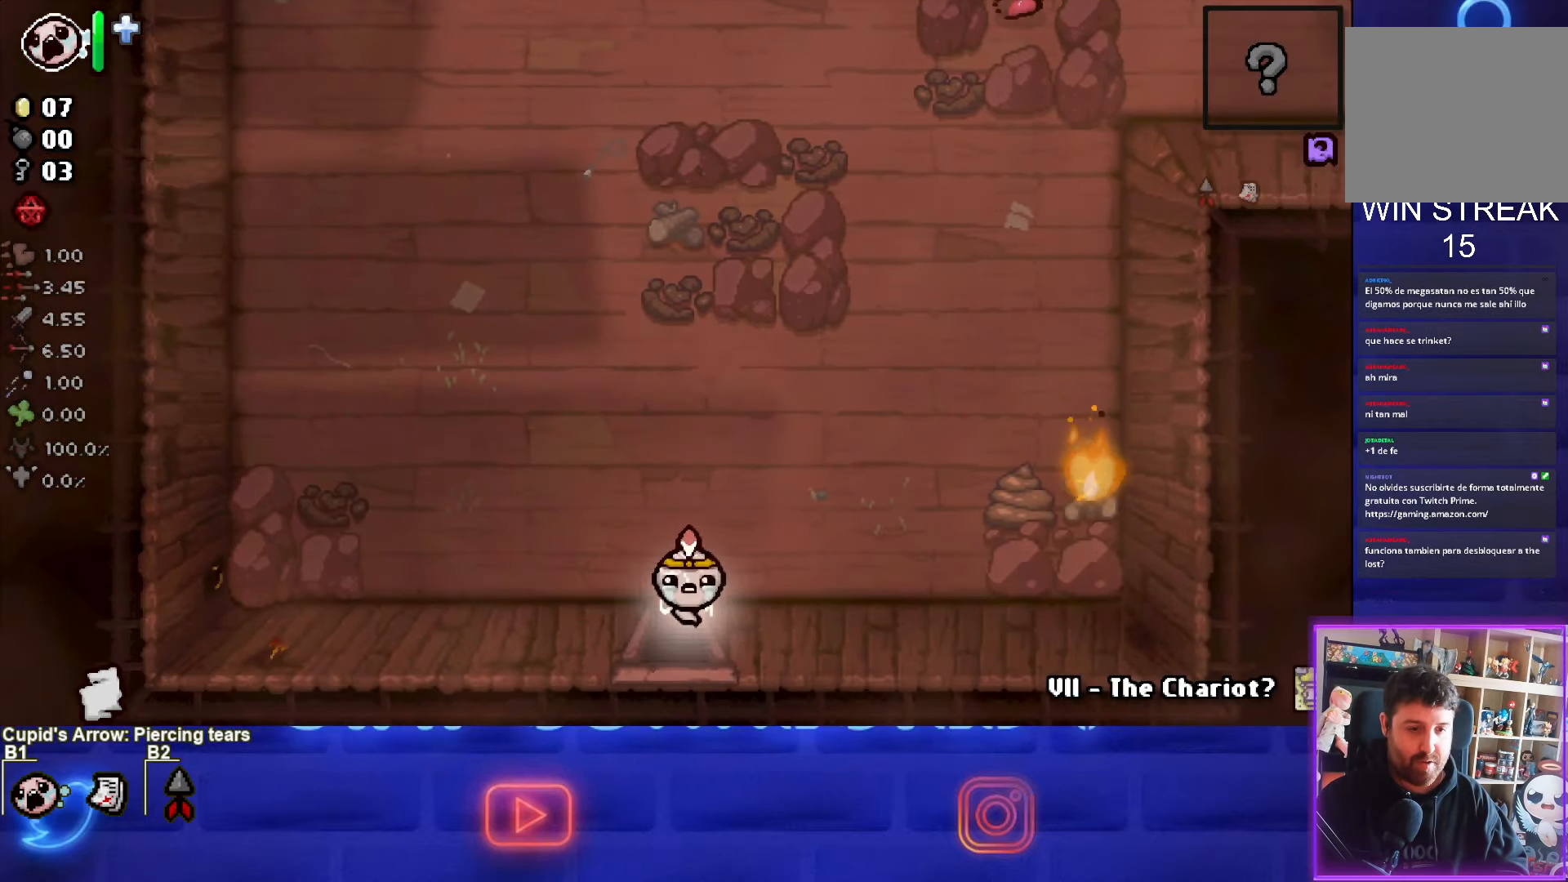
Gameplay with a controller (PlayStation layout); each line is a JSON object with the inputs held at the frame after it (dt_ms = milliseconds from this image to that frame). "events" lists button and stick changes between this image and that frame as [ms after this image, input, new state], when the widget could be followed in between. Not read: L3 R3 other_buttons right_stick.
{"dt_ms": 500, "buttons": ["CROSS"], "left_stick": "center", "events": [[17, "left_stick", "center"], [500, "CROSS", "down"]]}
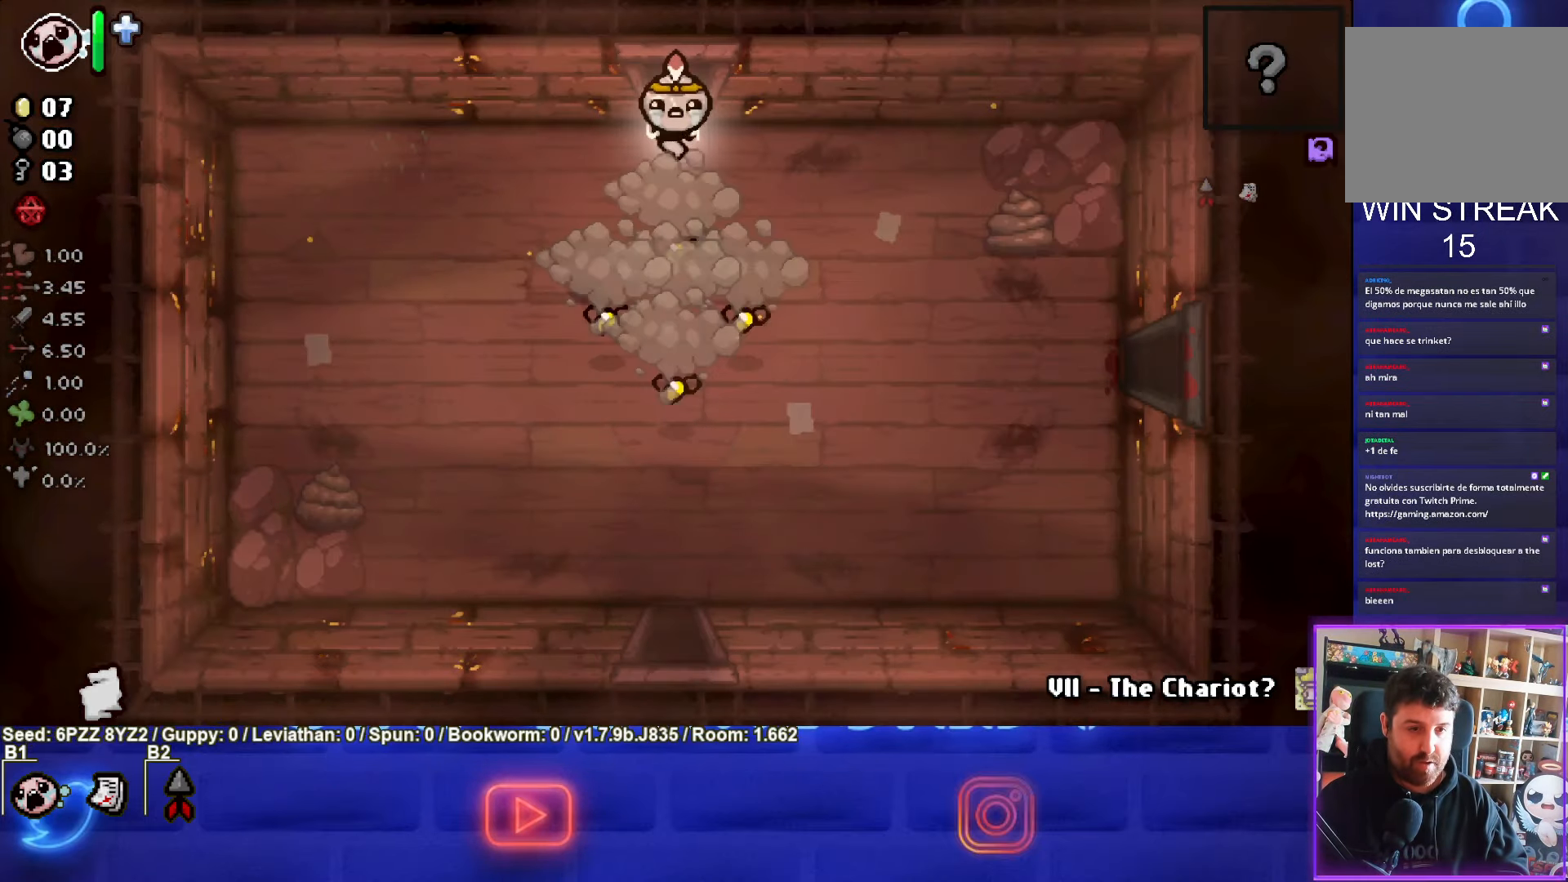
{"dt_ms": 500, "buttons": ["CROSS"], "left_stick": "up-left", "events": [[400, "left_stick", "up-left"]]}
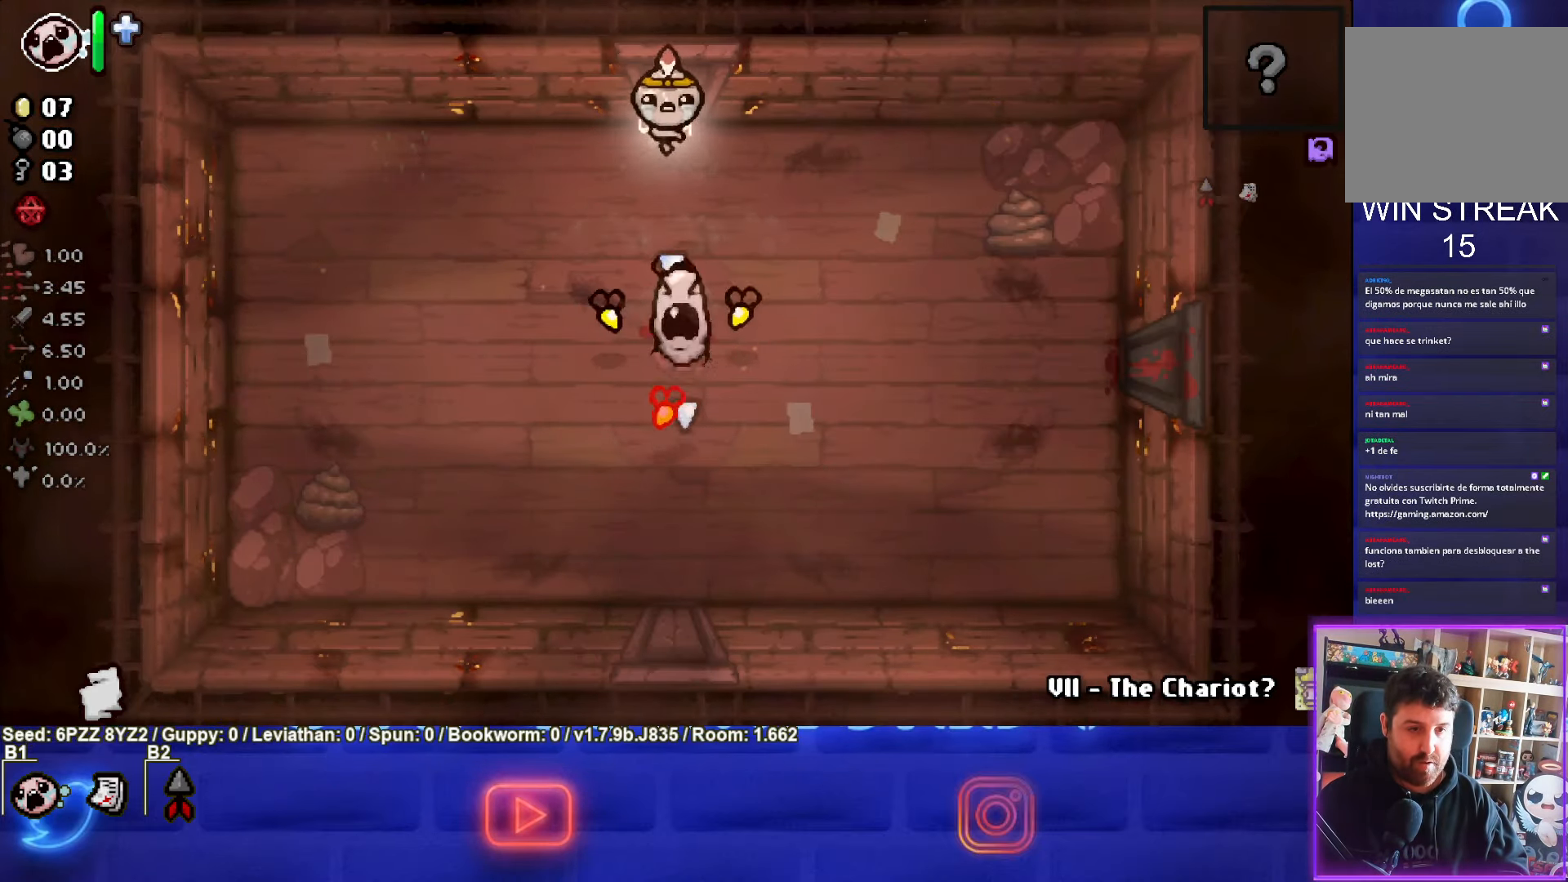
{"dt_ms": 500, "buttons": ["CROSS"], "left_stick": "center", "events": [[150, "left_stick", "left"], [433, "left_stick", "center"]]}
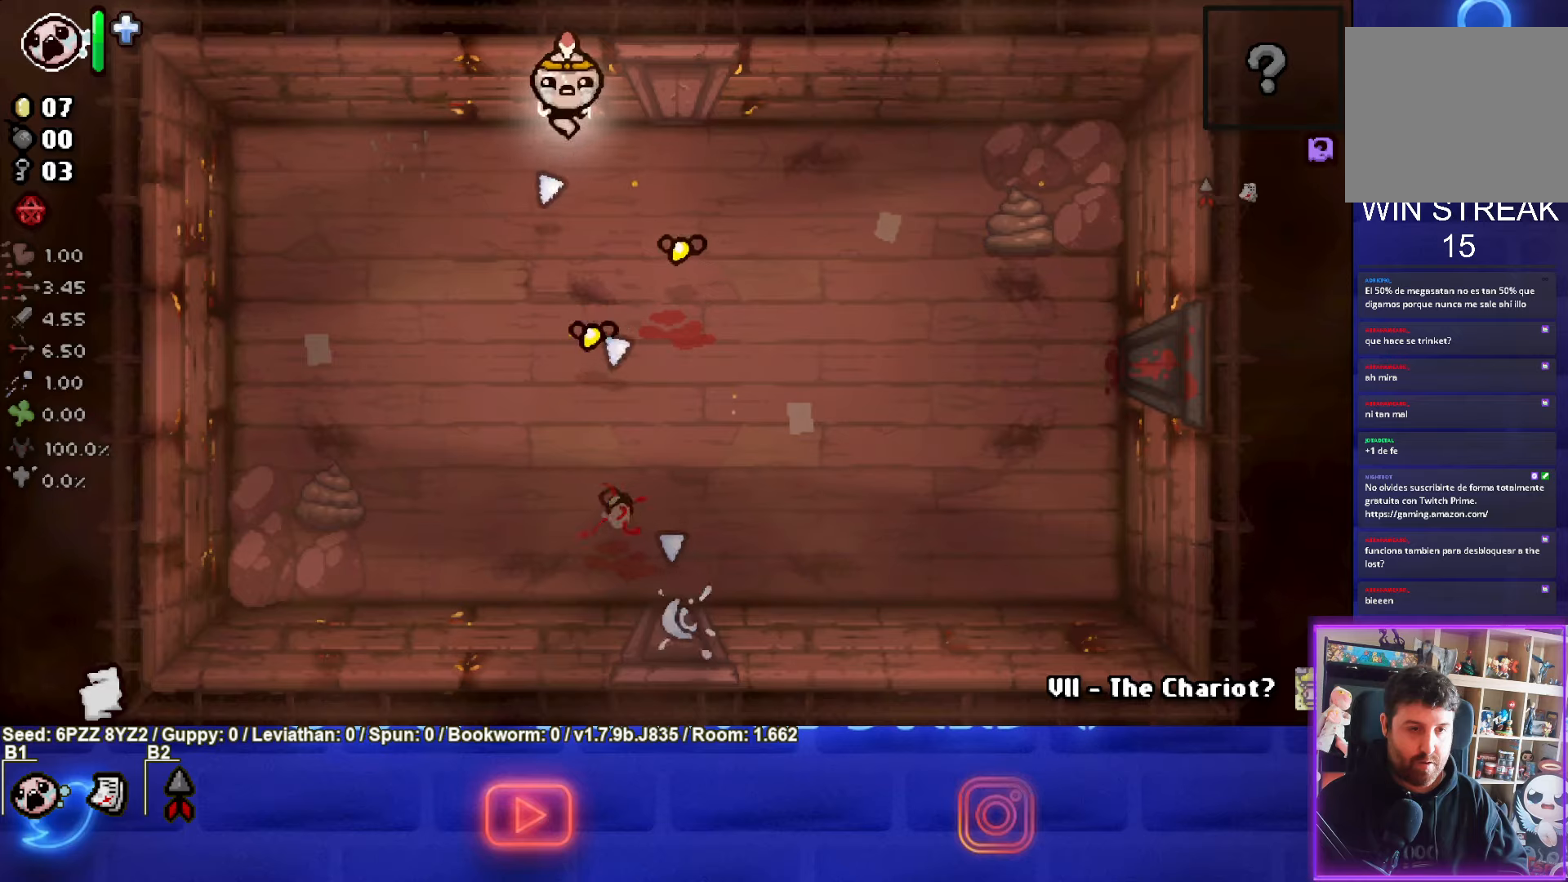
{"dt_ms": 500, "buttons": ["CIRCLE"], "left_stick": "up-right", "events": [[50, "left_stick", "down-left"], [250, "CROSS", "up"], [283, "left_stick", "center"], [316, "CIRCLE", "down"], [383, "left_stick", "up-right"]]}
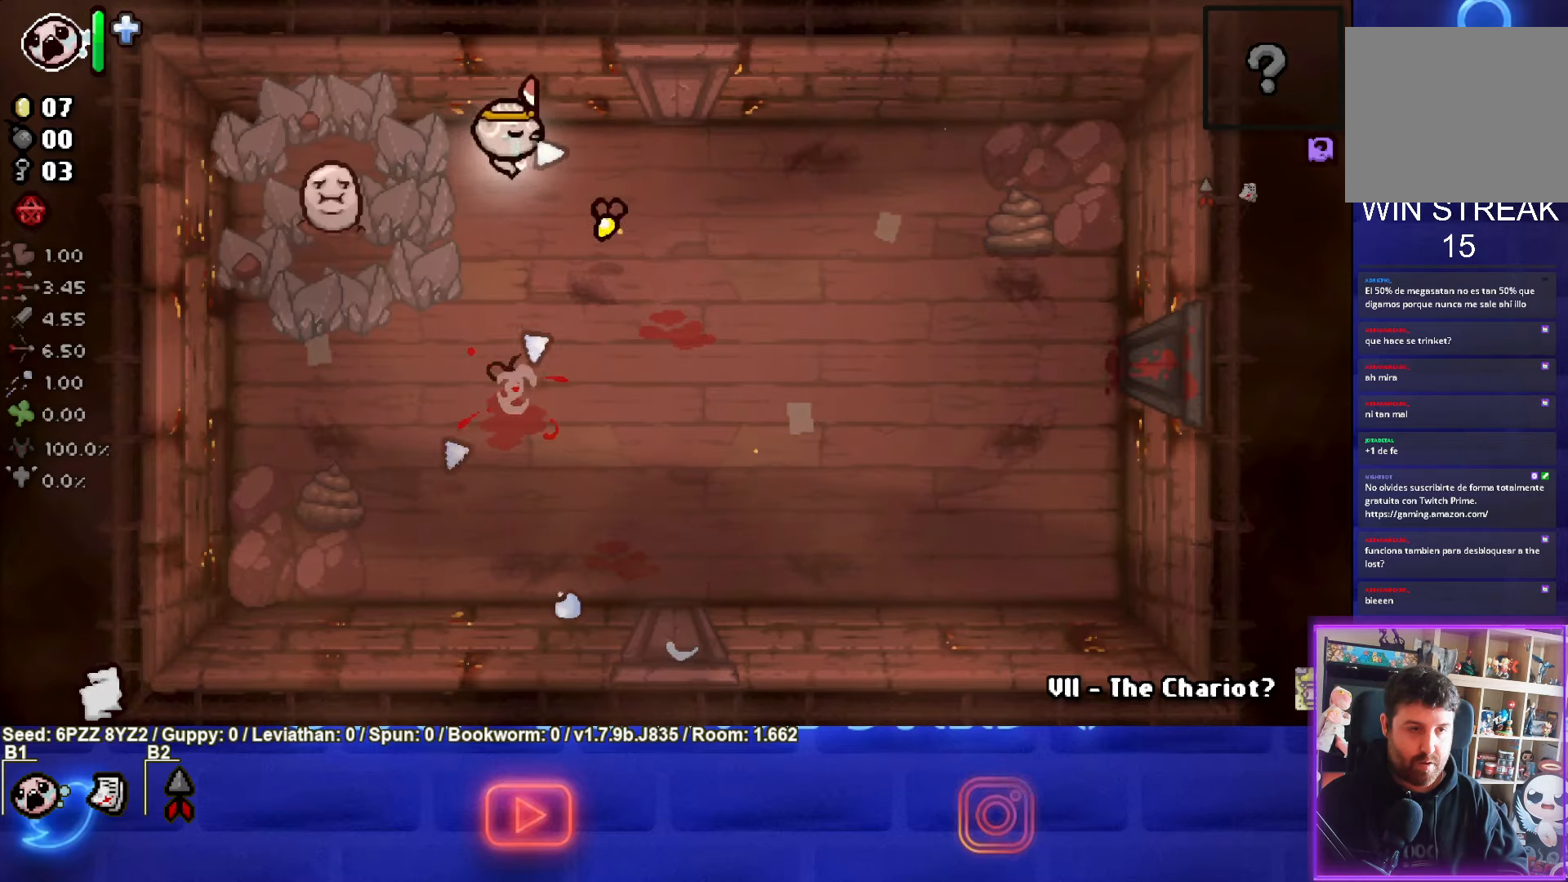
{"dt_ms": 500, "buttons": ["SQUARE"], "left_stick": "down-right", "events": [[266, "CIRCLE", "up"], [300, "left_stick", "right"], [433, "left_stick", "down-right"], [466, "SQUARE", "down"]]}
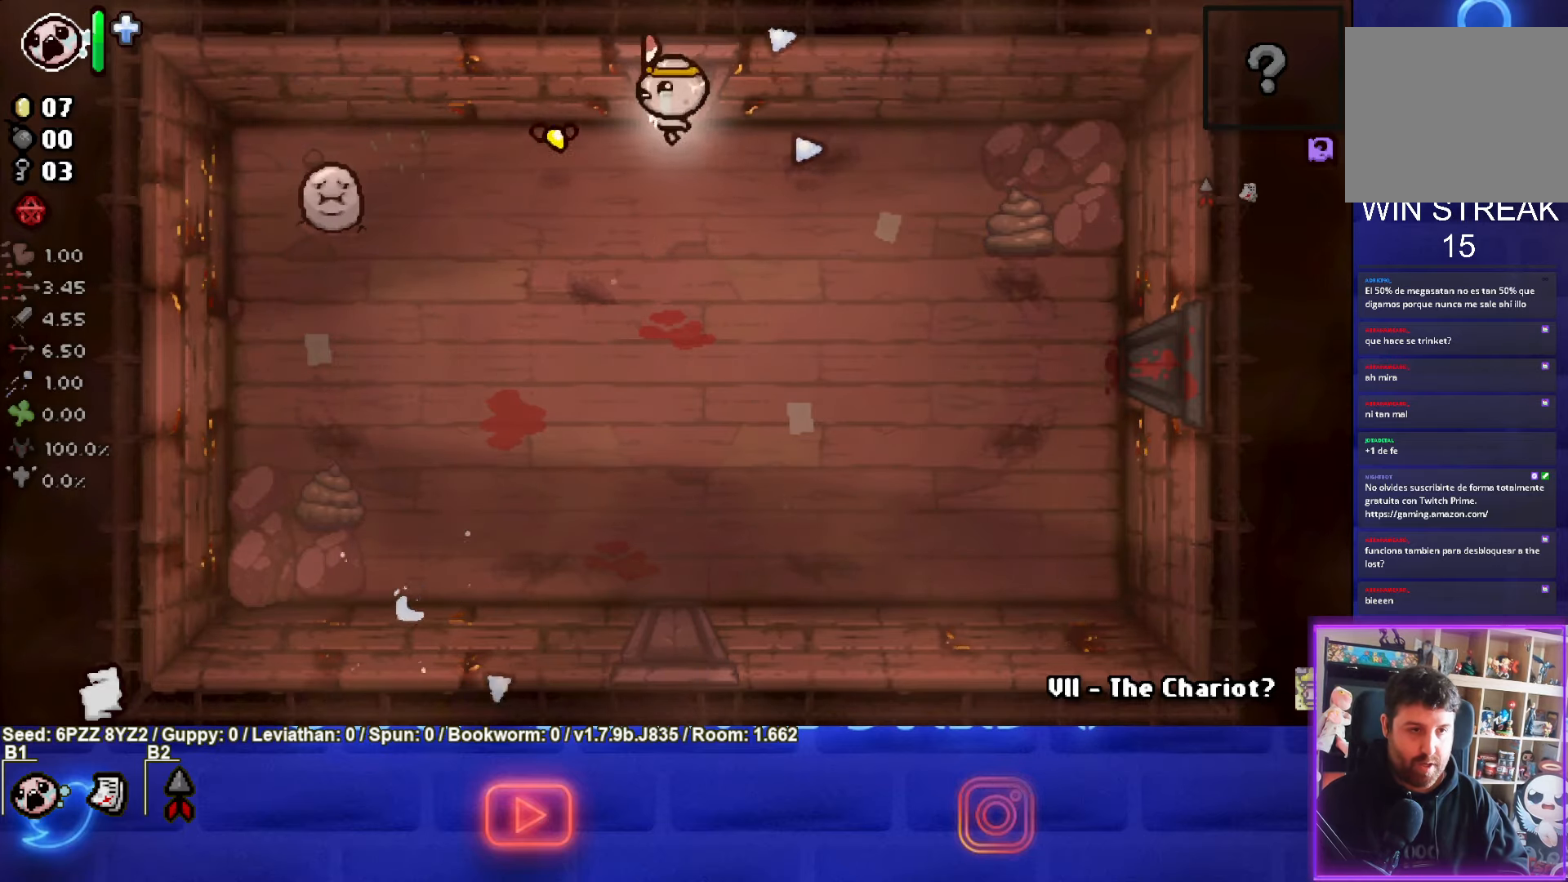
{"dt_ms": 500, "buttons": ["SQUARE"], "left_stick": "down-left", "events": [[66, "left_stick", "center"], [300, "left_stick", "right"], [433, "left_stick", "down-left"]]}
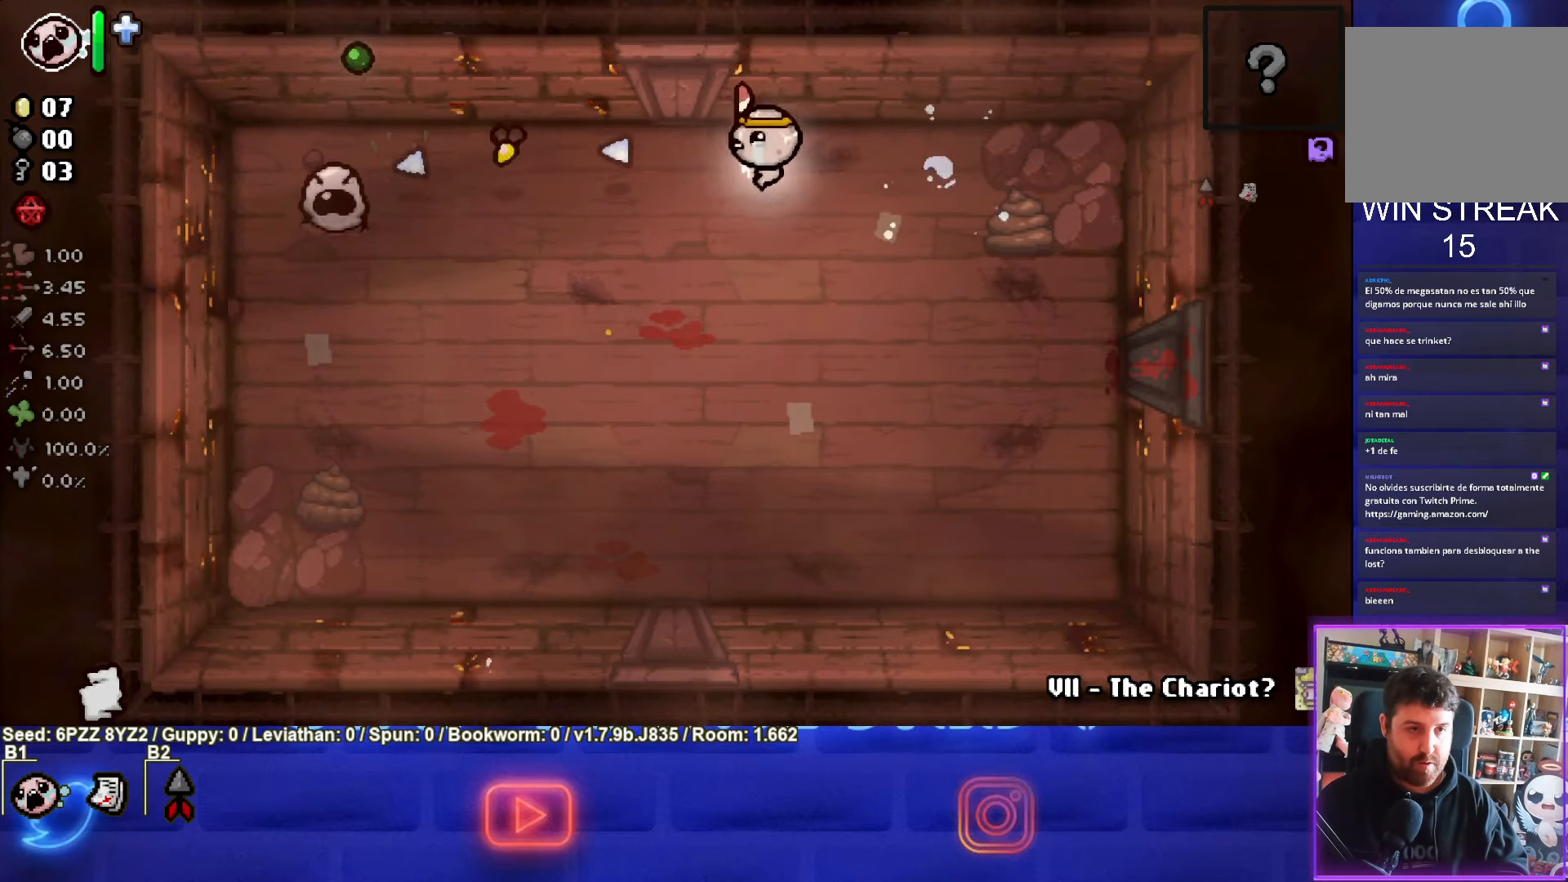
{"dt_ms": 500, "buttons": ["SQUARE"], "left_stick": "right", "events": [[233, "left_stick", "center"], [300, "left_stick", "right"]]}
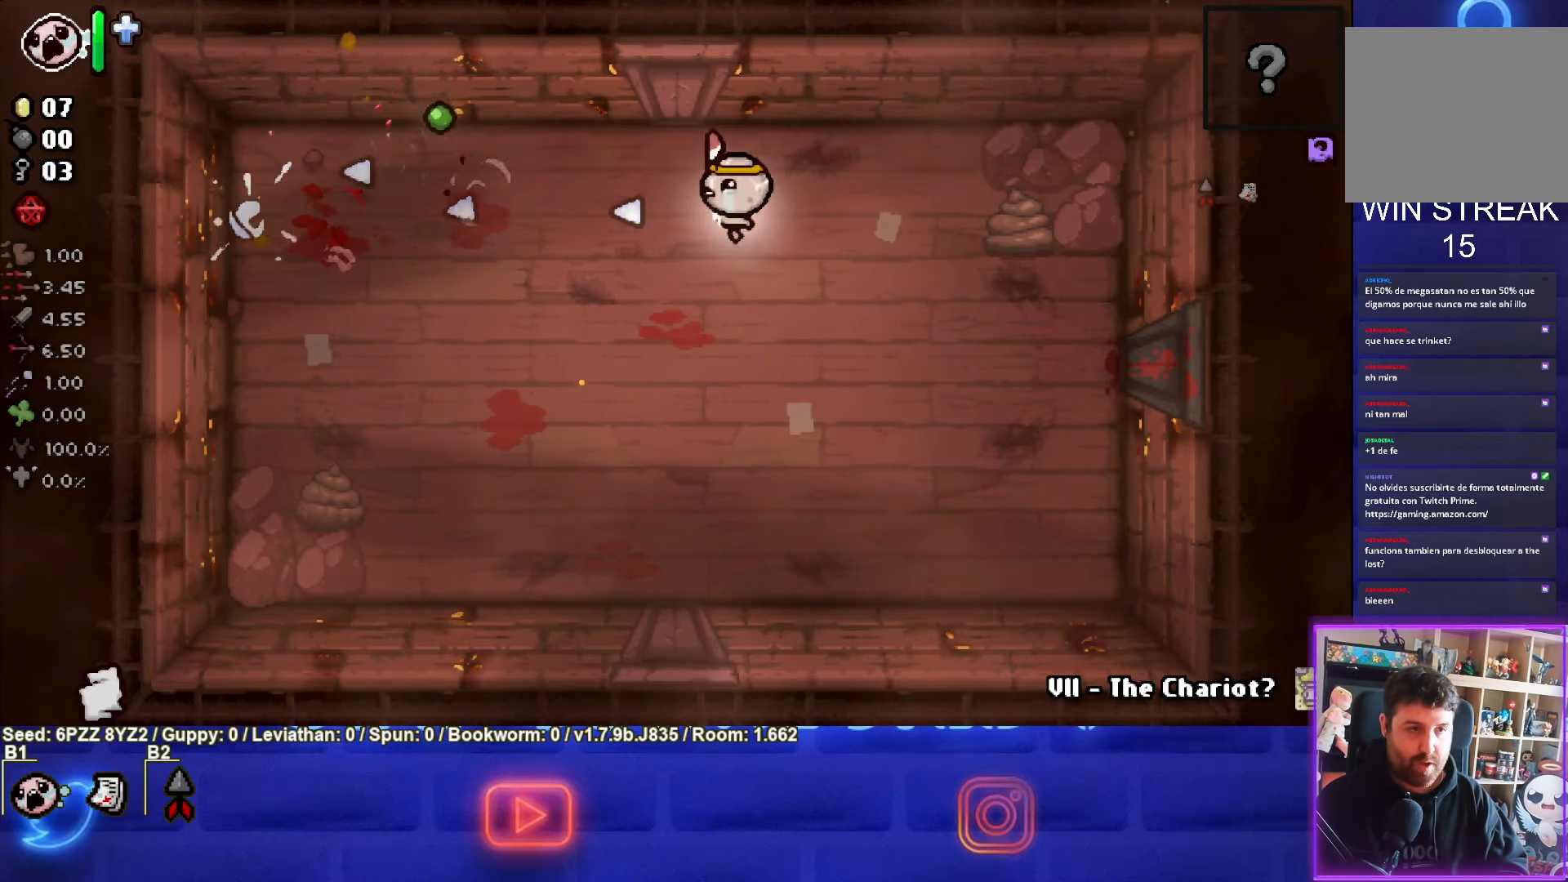
{"dt_ms": 500, "buttons": [], "left_stick": "down-left", "events": [[233, "SQUARE", "up"], [366, "left_stick", "down"], [433, "left_stick", "down-left"]]}
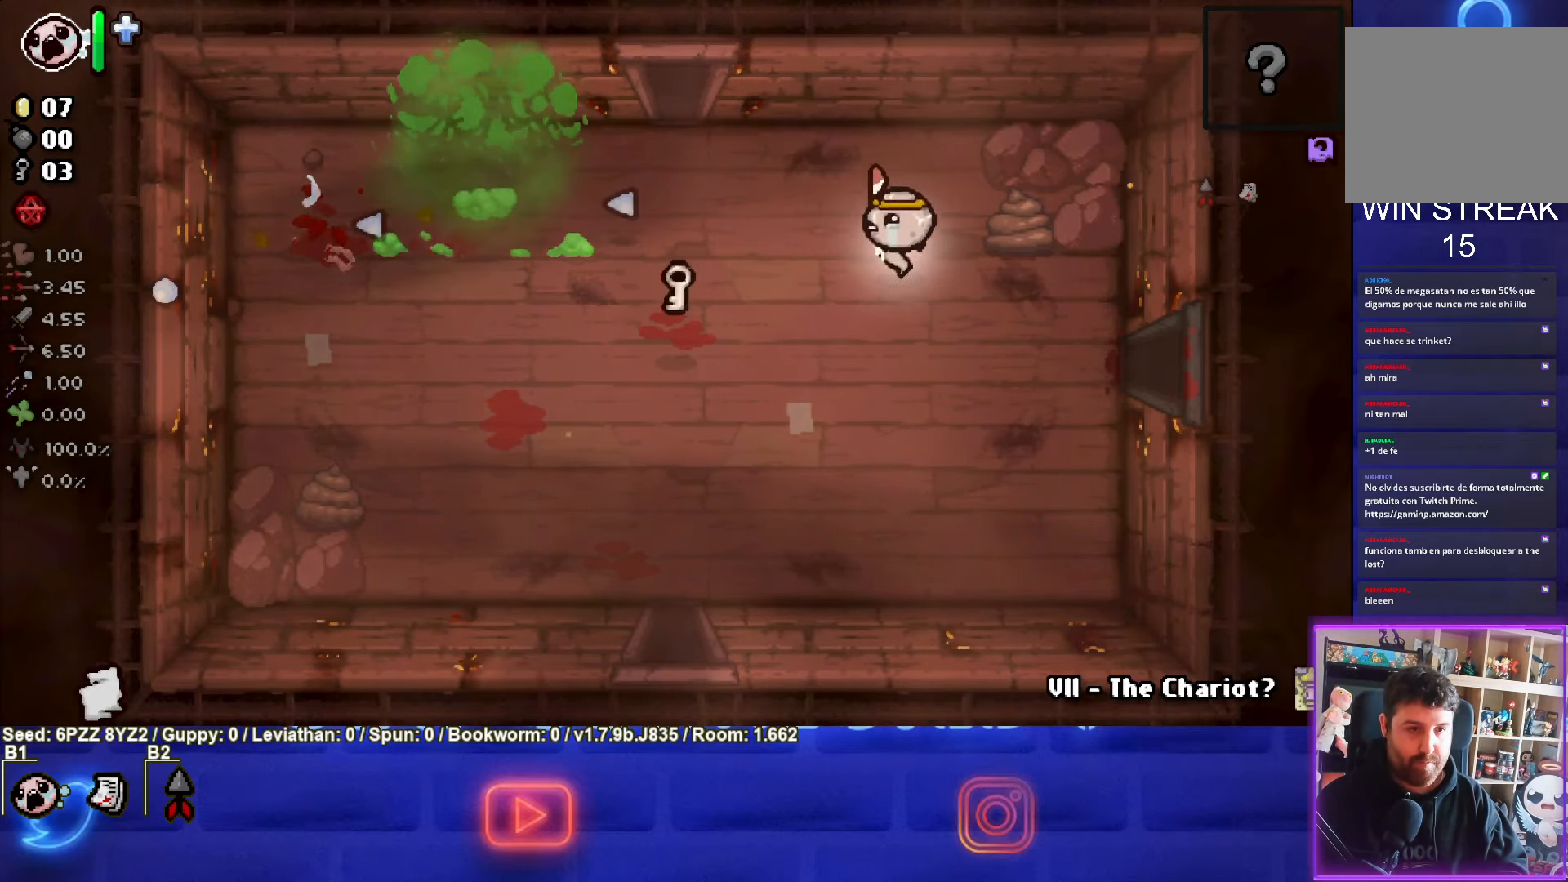
{"dt_ms": 500, "buttons": [], "left_stick": "down-left", "events": []}
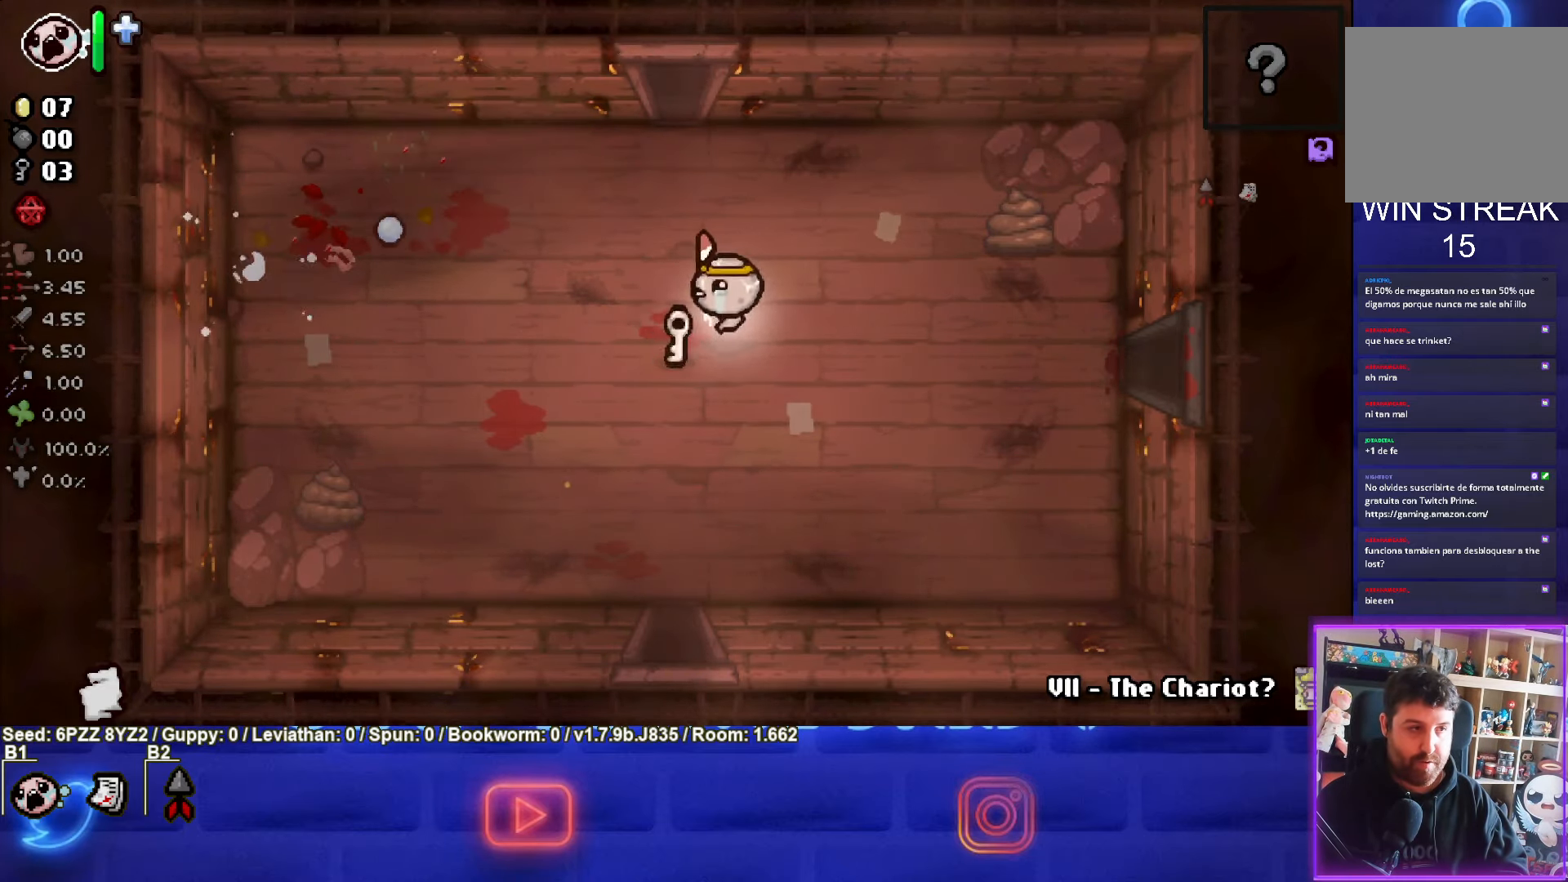
{"dt_ms": 500, "buttons": [], "left_stick": "down", "events": [[83, "left_stick", "down"]]}
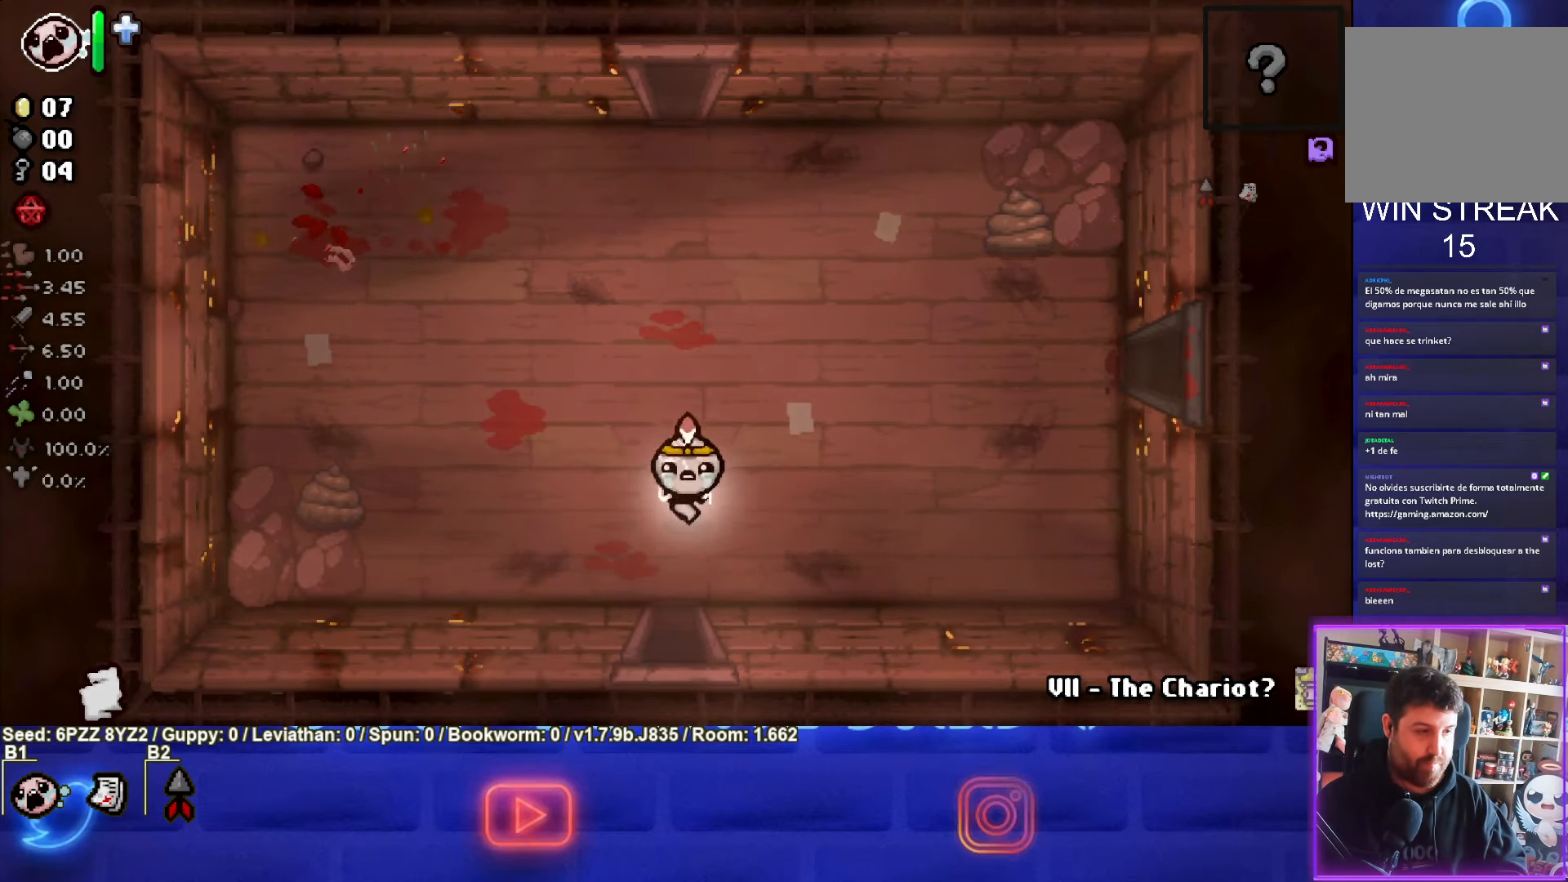
{"dt_ms": 500, "buttons": [], "left_stick": "center", "events": [[350, "left_stick", "center"]]}
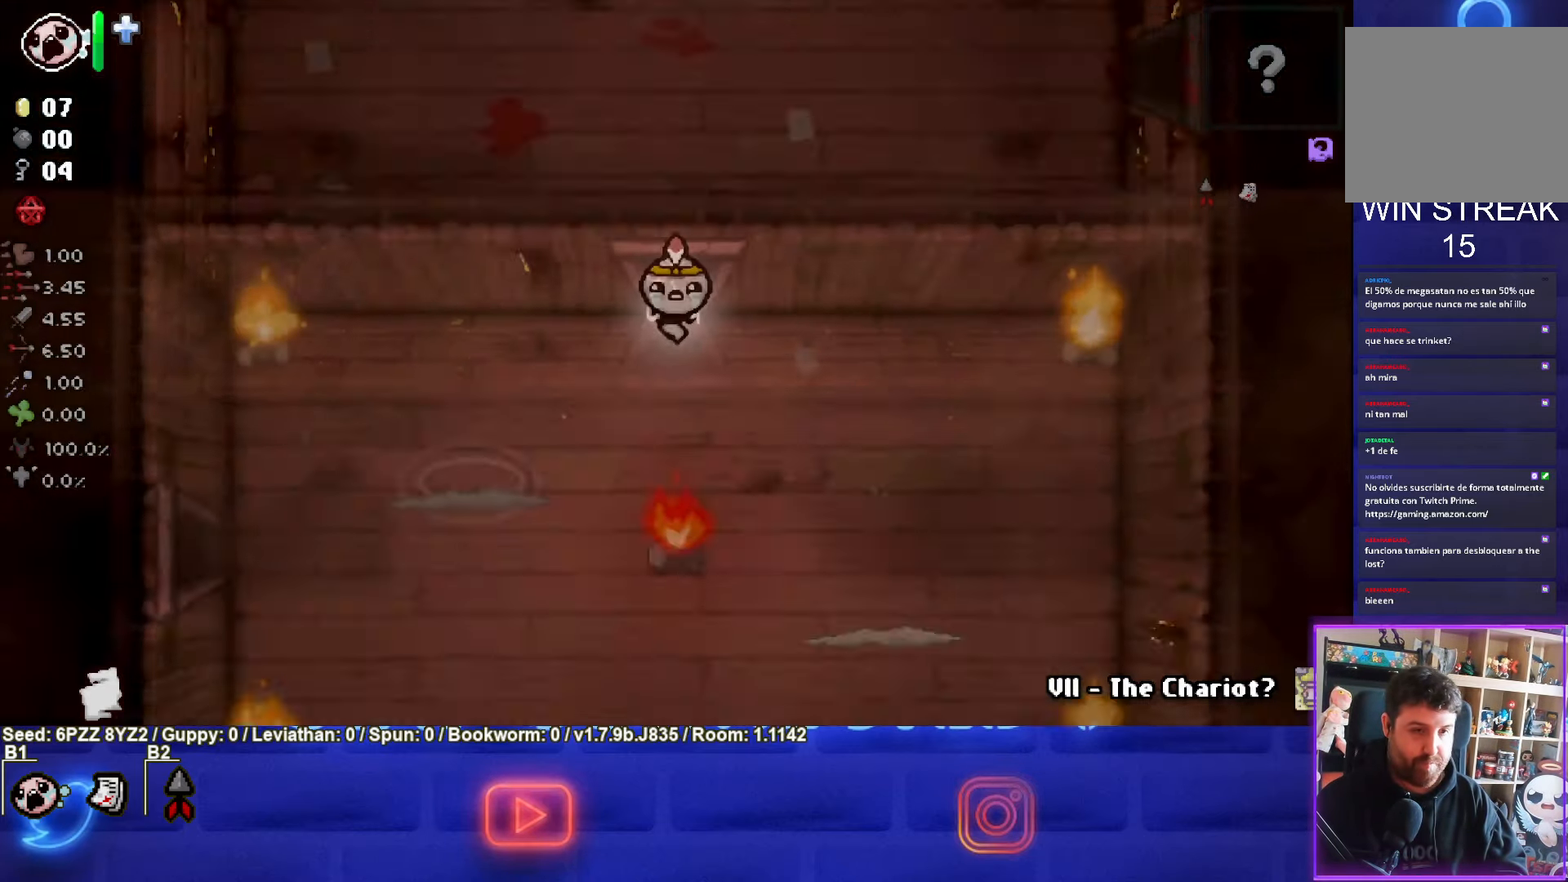
{"dt_ms": 1000, "buttons": ["CROSS"], "left_stick": "up"}
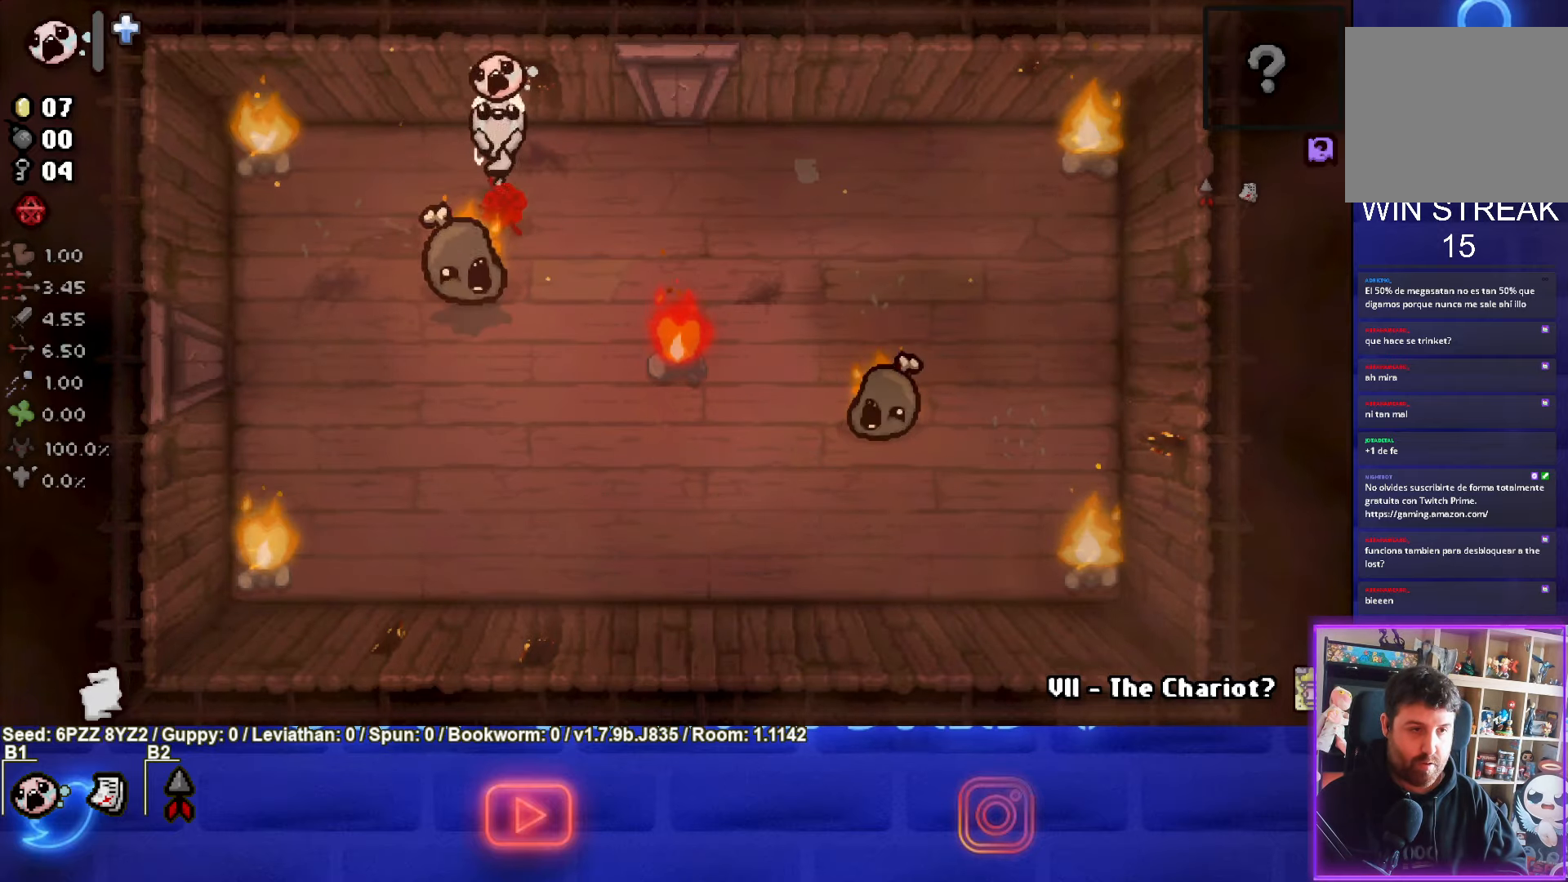
{"dt_ms": 500, "buttons": [], "left_stick": "up-right"}
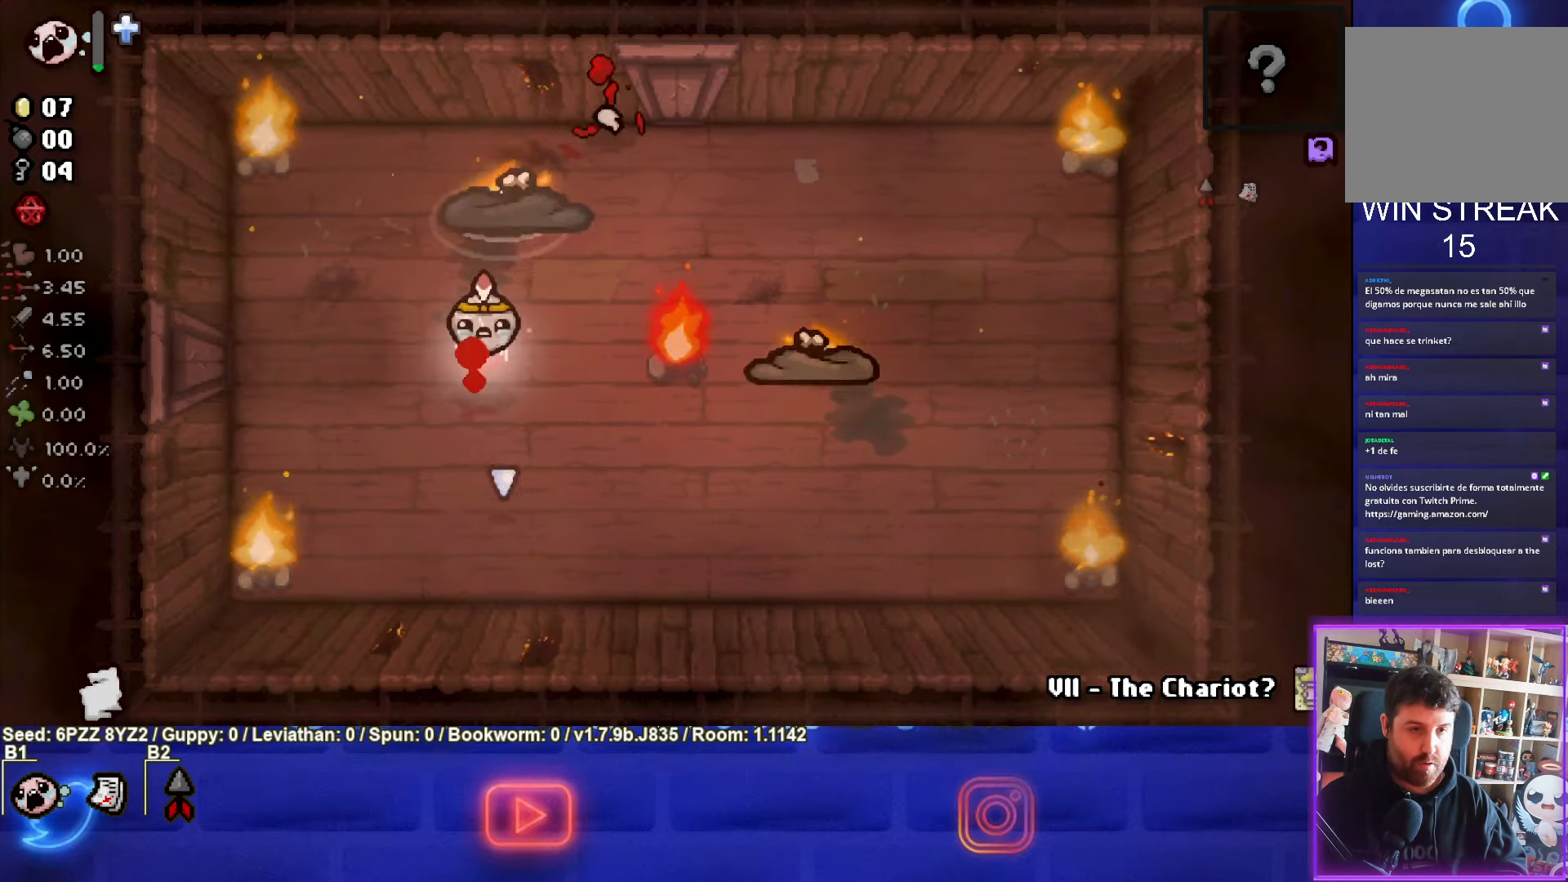
{"dt_ms": 500, "buttons": ["CROSS"], "left_stick": "down-left", "events": [[383, "left_stick", "center"], [400, "CROSS", "down"], [467, "left_stick", "down-left"]]}
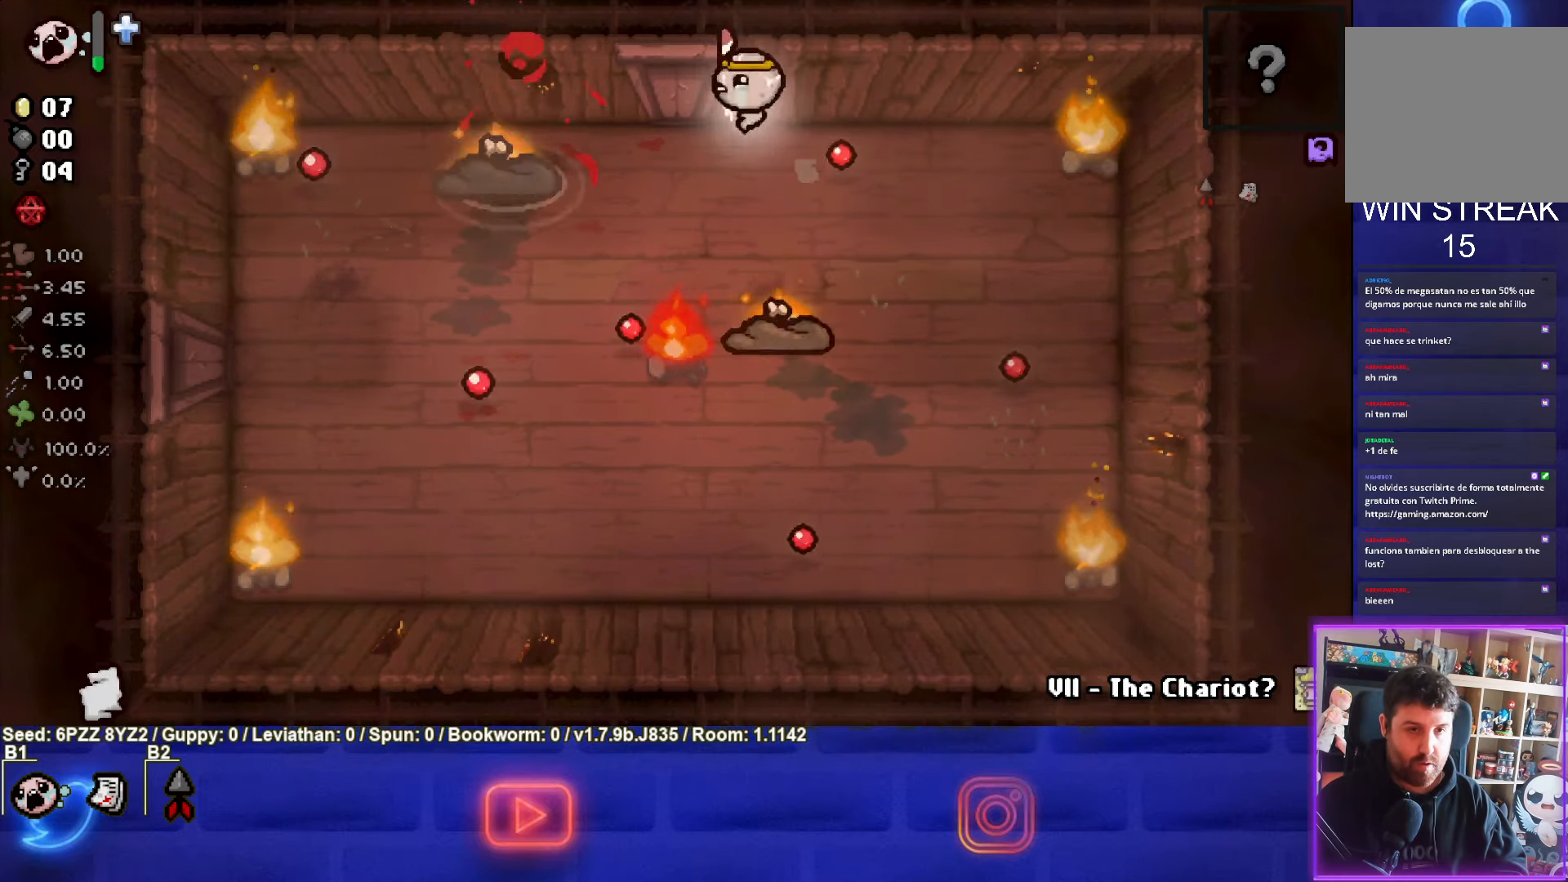
{"dt_ms": 500, "buttons": ["CROSS"], "left_stick": "down-right", "events": [[117, "left_stick", "right"], [433, "left_stick", "down-right"]]}
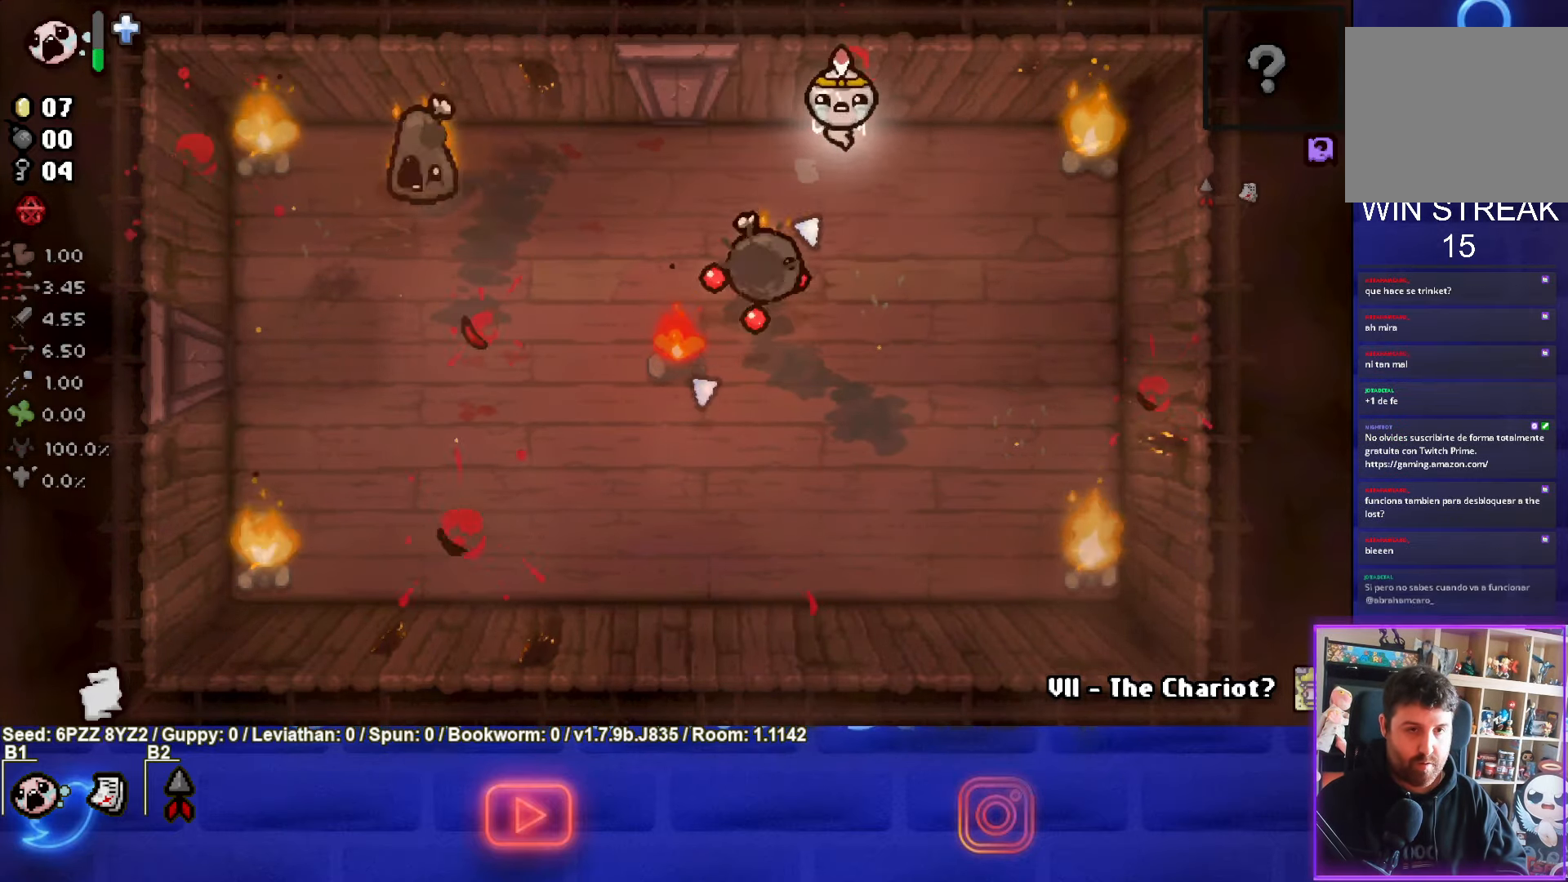
{"dt_ms": 500, "buttons": ["SQUARE"], "left_stick": "down-left", "events": [[17, "SQUARE", "down"], [83, "CROSS", "up"], [467, "left_stick", "down-left"]]}
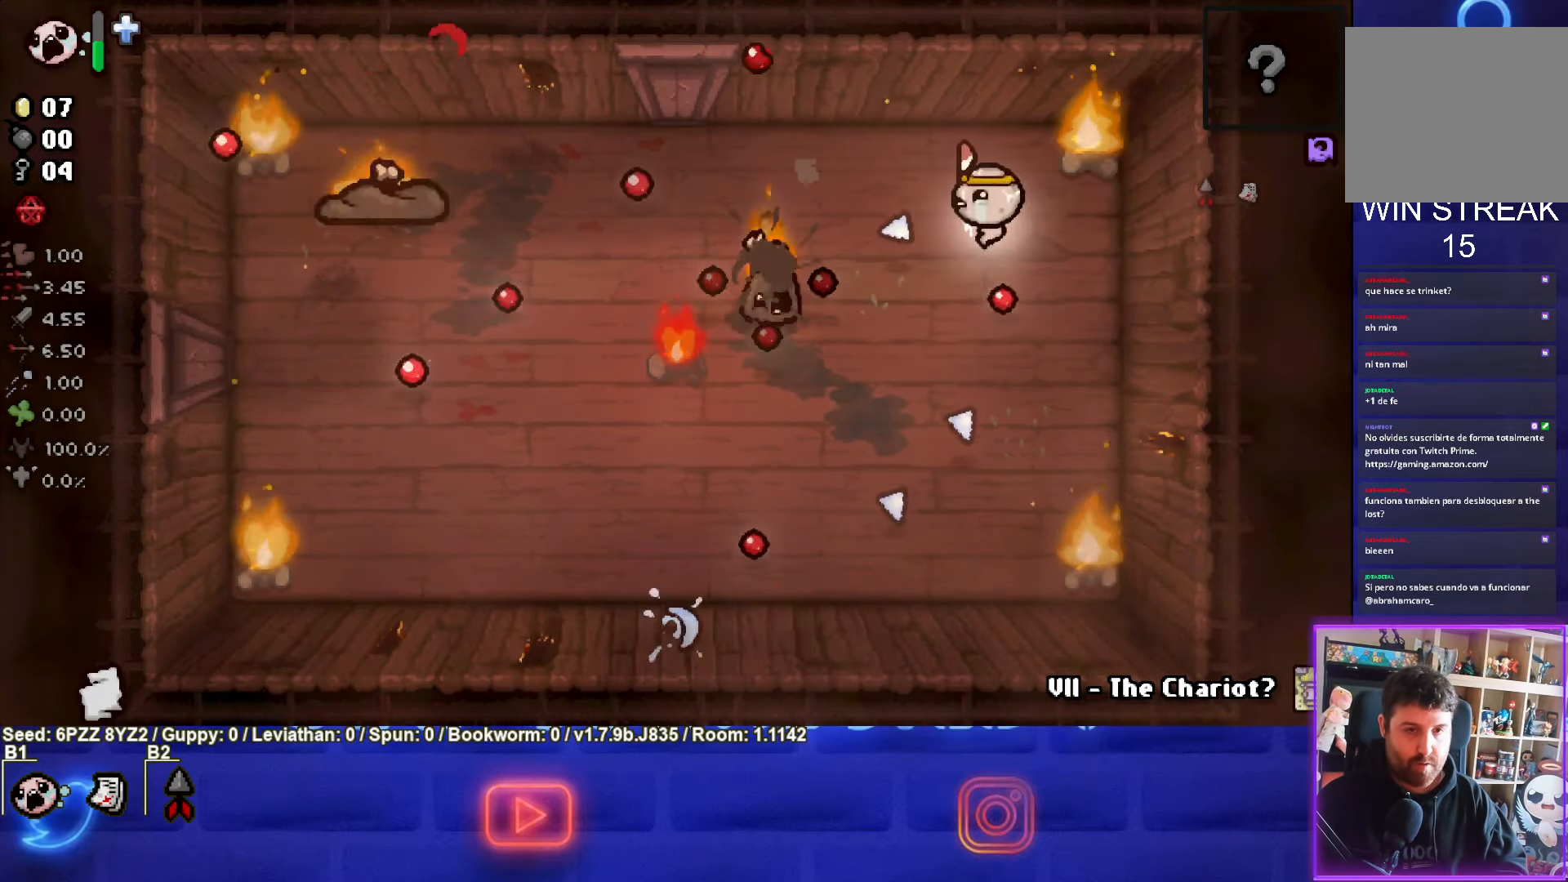
{"dt_ms": 500, "buttons": ["SQUARE"], "left_stick": "down", "events": [[100, "left_stick", "down-right"], [183, "SQUARE", "up"], [200, "left_stick", "right"], [217, "SQUARE", "down"], [317, "left_stick", "up"], [500, "left_stick", "down"]]}
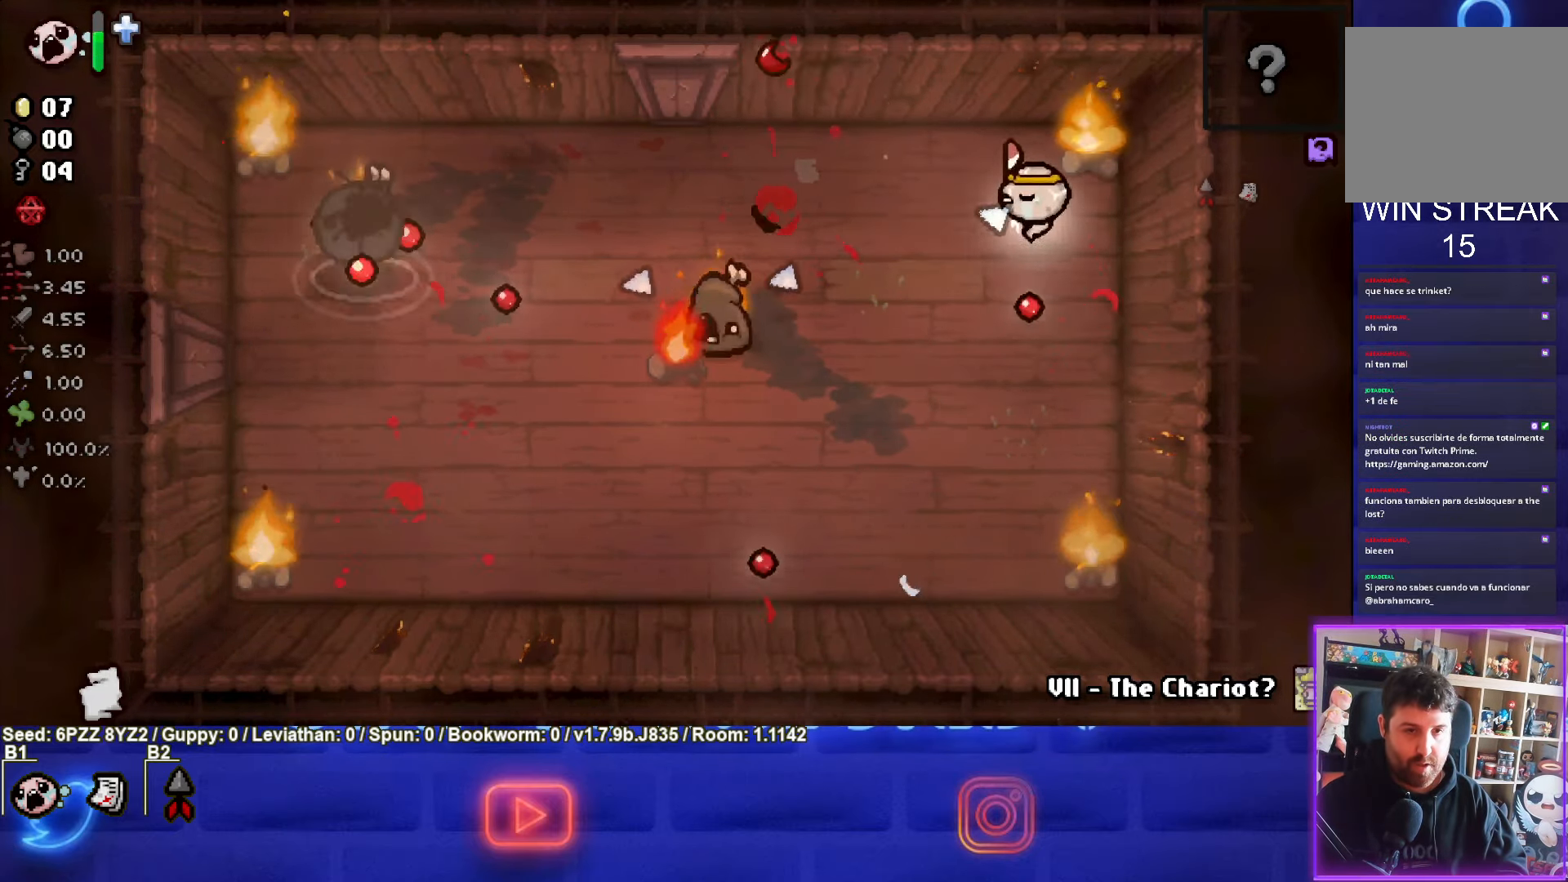
{"dt_ms": 500, "buttons": ["SQUARE"], "left_stick": "left", "events": [[83, "SQUARE", "up"], [150, "SQUARE", "down"], [400, "left_stick", "left"]]}
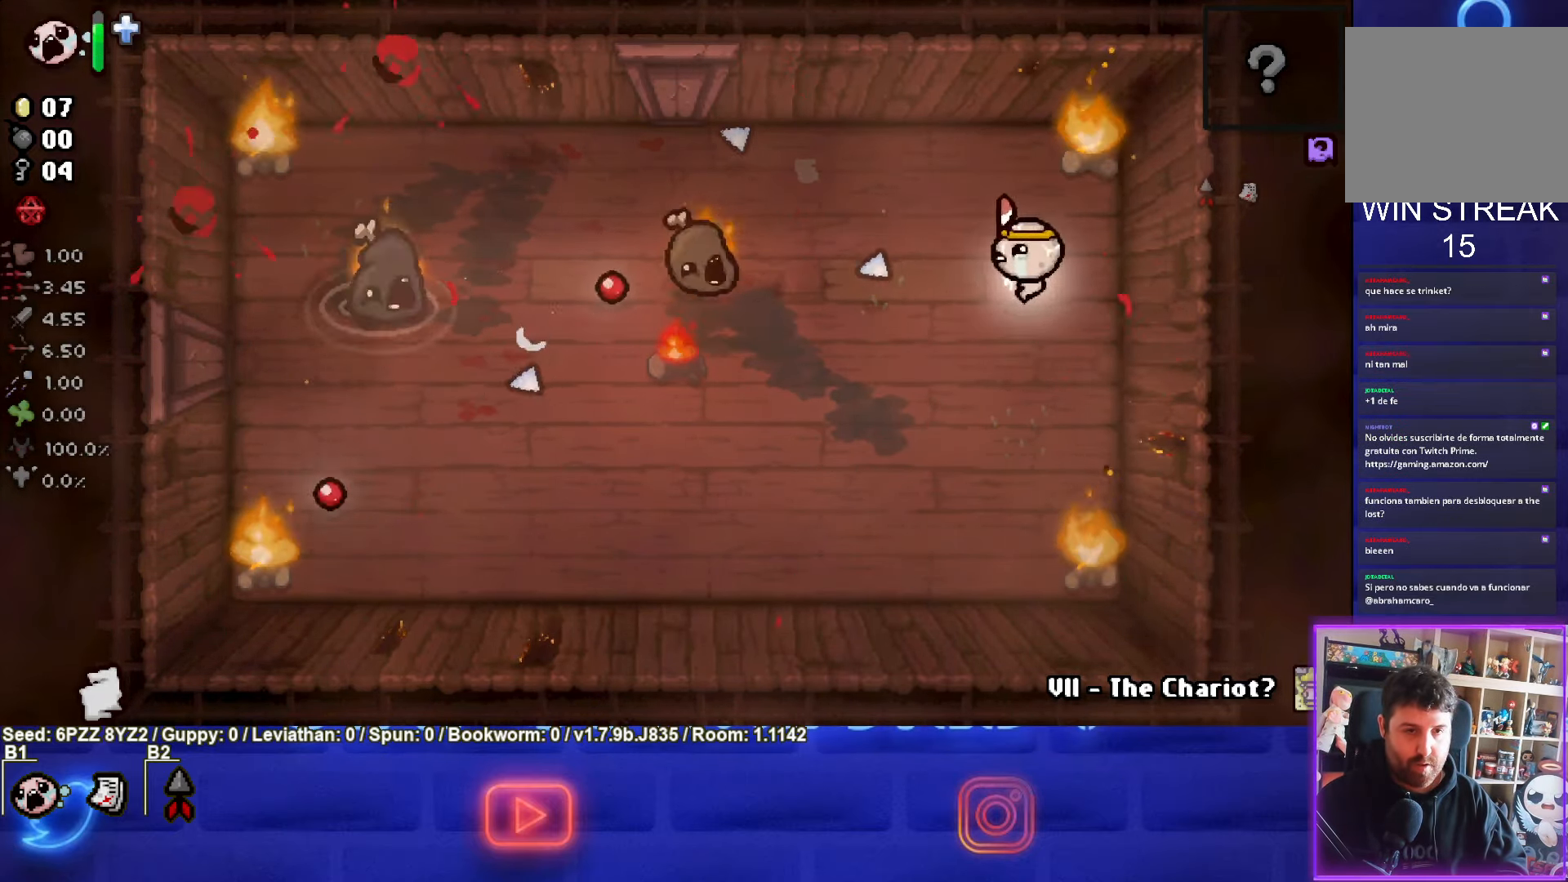
{"dt_ms": 500, "buttons": ["SQUARE"], "left_stick": "right", "events": [[67, "left_stick", "center"], [167, "SQUARE", "up"], [217, "SQUARE", "down"], [217, "left_stick", "up"], [350, "left_stick", "right"]]}
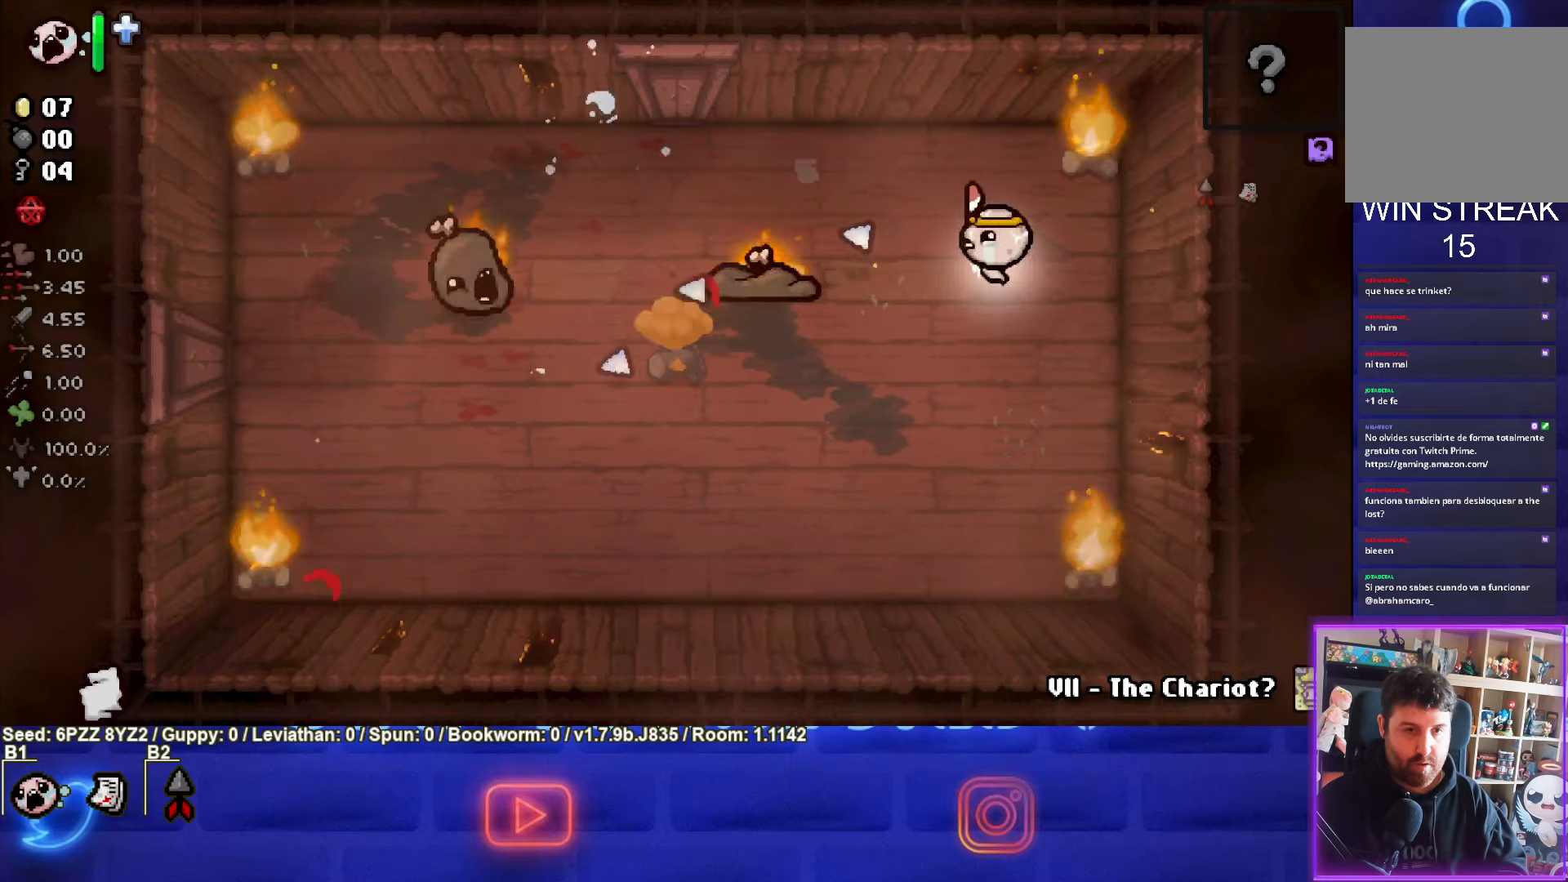
{"dt_ms": 500, "buttons": ["SQUARE"], "left_stick": "center", "events": [[267, "SQUARE", "up"], [300, "left_stick", "down"], [334, "SQUARE", "down"], [484, "left_stick", "center"]]}
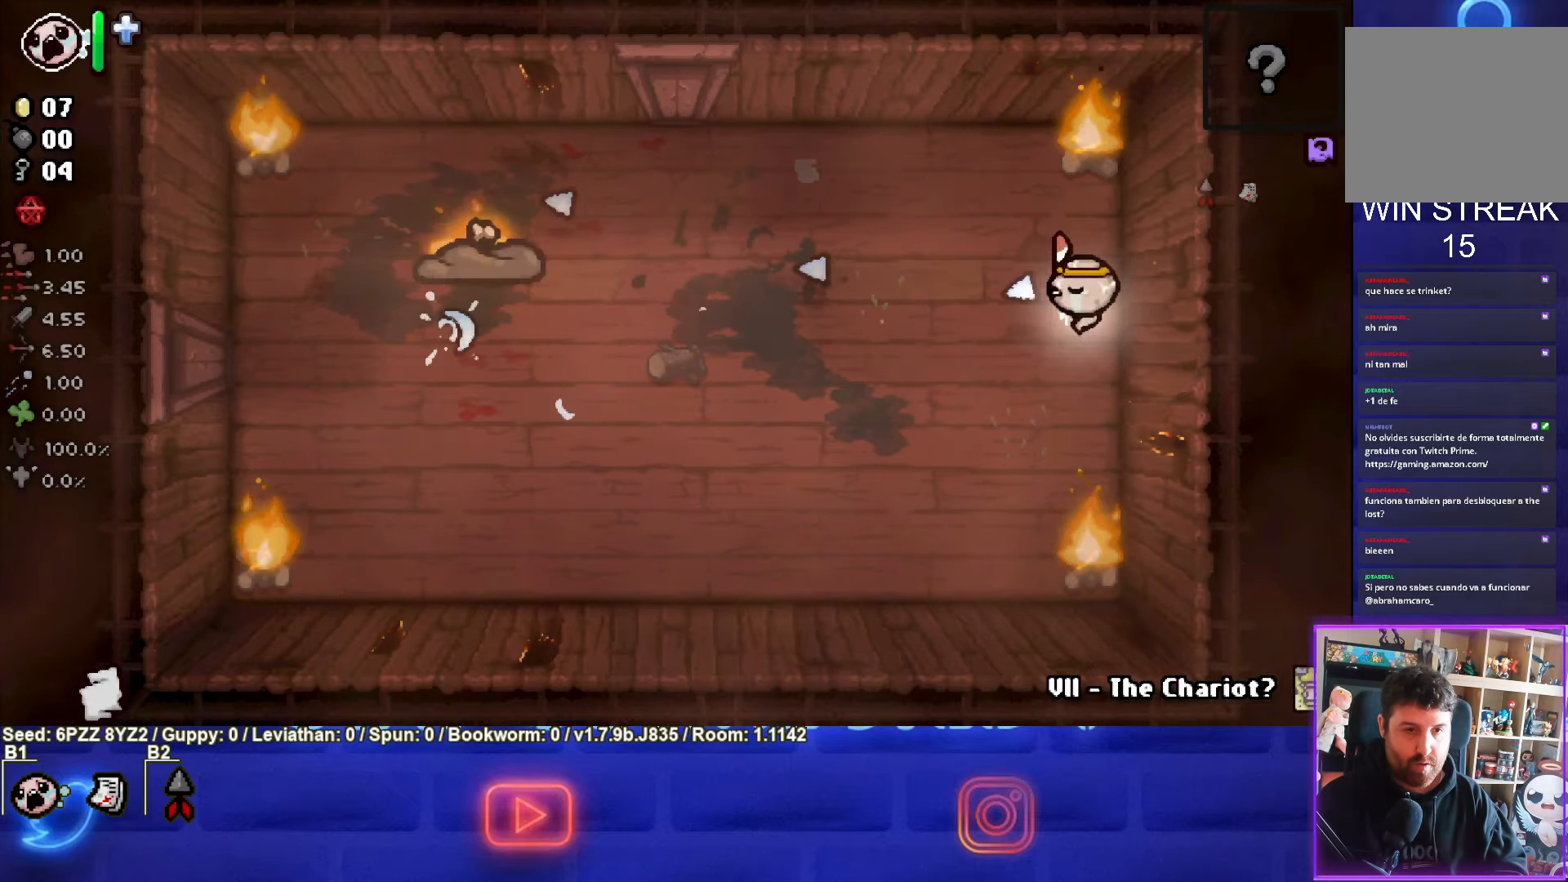
{"dt_ms": 500, "buttons": ["SQUARE"], "left_stick": "left", "events": [[150, "SQUARE", "up"], [150, "left_stick", "up-left"], [250, "SQUARE", "down"], [467, "left_stick", "left"]]}
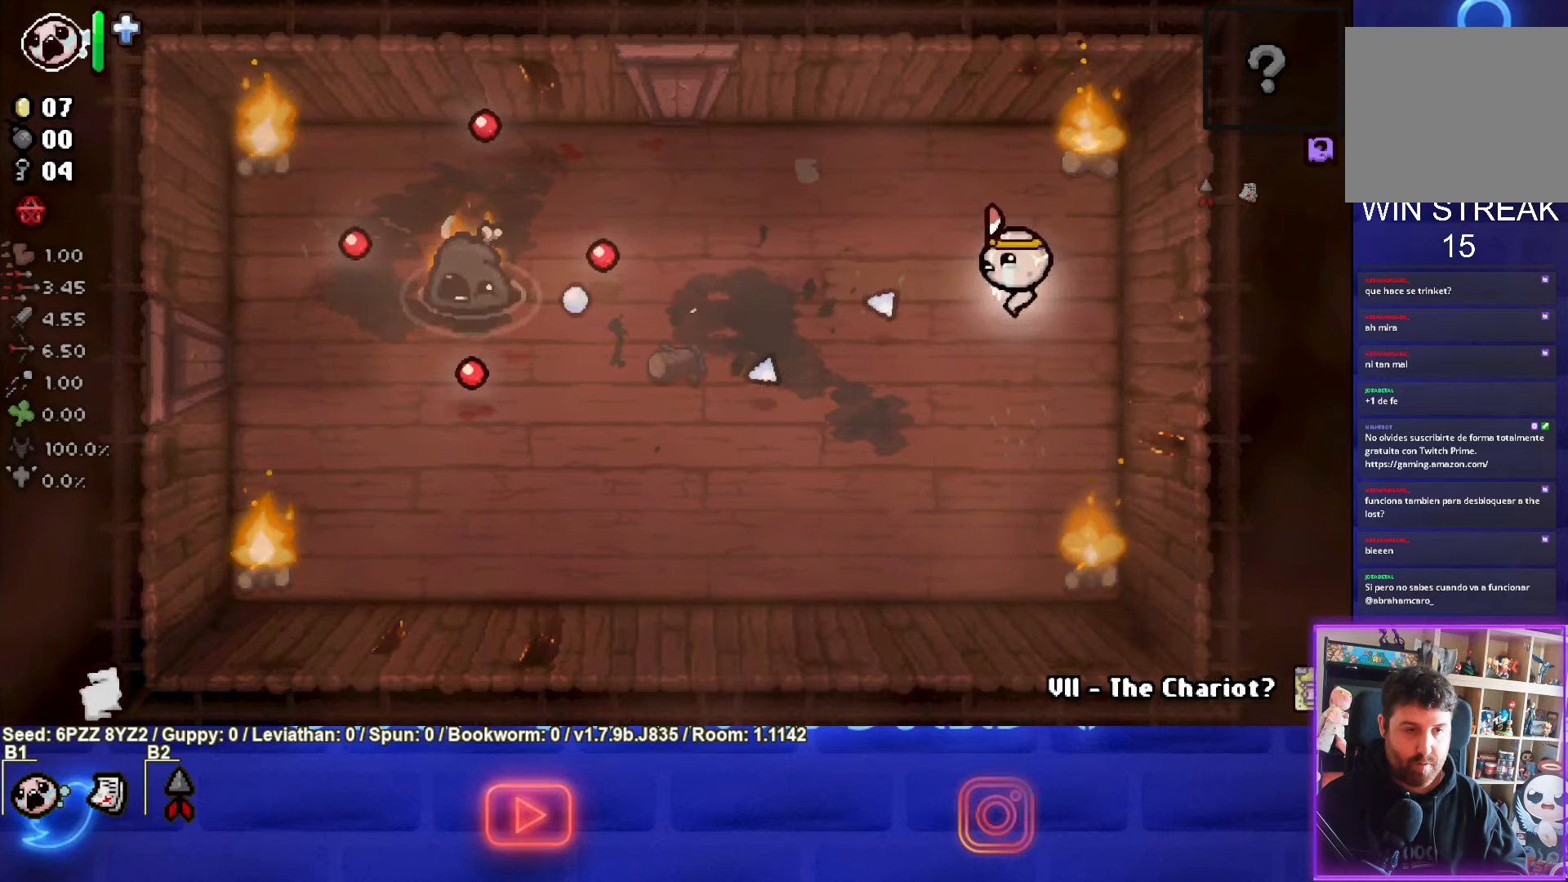
{"dt_ms": 500, "buttons": [], "left_stick": "up-left", "events": [[117, "left_stick", "center"], [134, "SQUARE", "up"], [167, "left_stick", "up-right"], [200, "SQUARE", "down"], [334, "left_stick", "up"], [434, "SQUARE", "up"], [467, "left_stick", "up-left"]]}
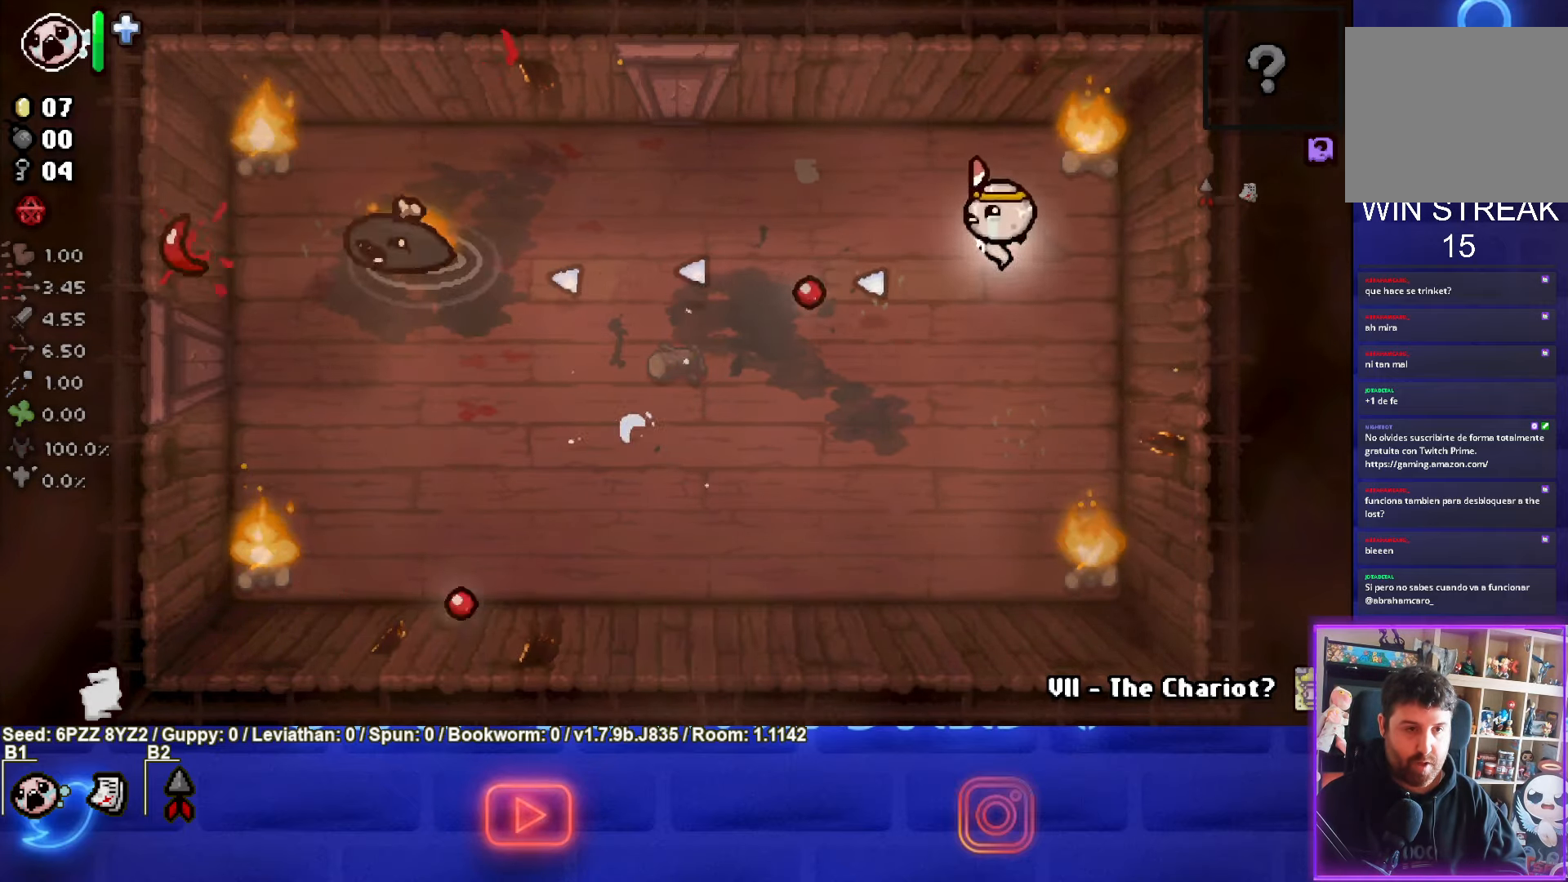
{"dt_ms": 500, "buttons": ["SQUARE"], "left_stick": "down-right", "events": [[100, "SQUARE", "down"], [234, "left_stick", "left"], [450, "left_stick", "center"], [500, "left_stick", "down-right"]]}
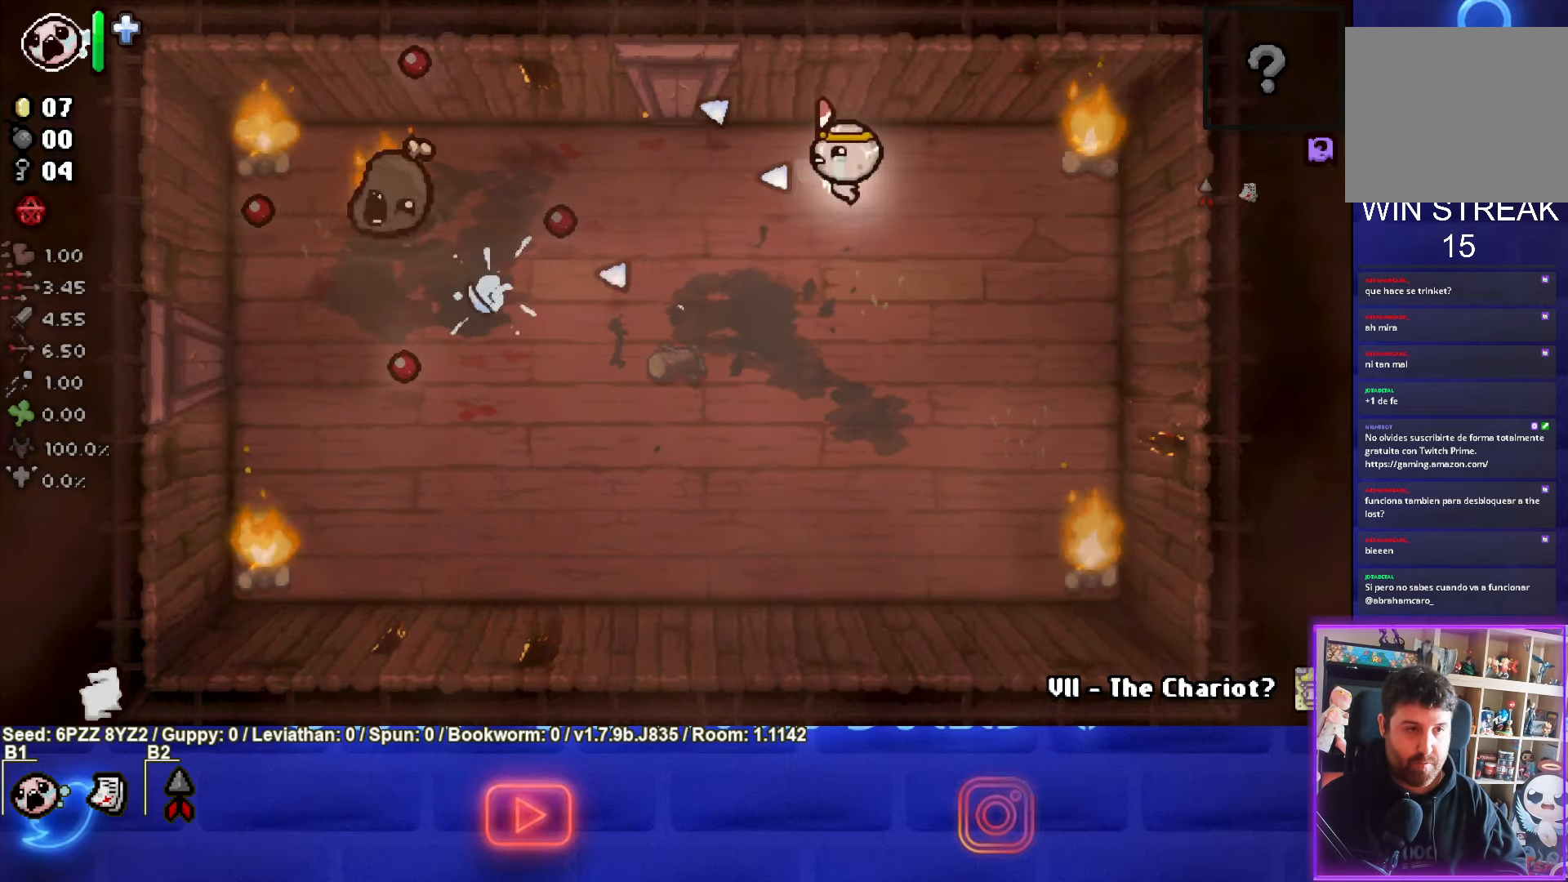
{"dt_ms": 500, "buttons": ["SQUARE"], "left_stick": "left", "events": [[100, "SQUARE", "up"], [167, "SQUARE", "down"], [167, "left_stick", "up-left"], [484, "left_stick", "left"]]}
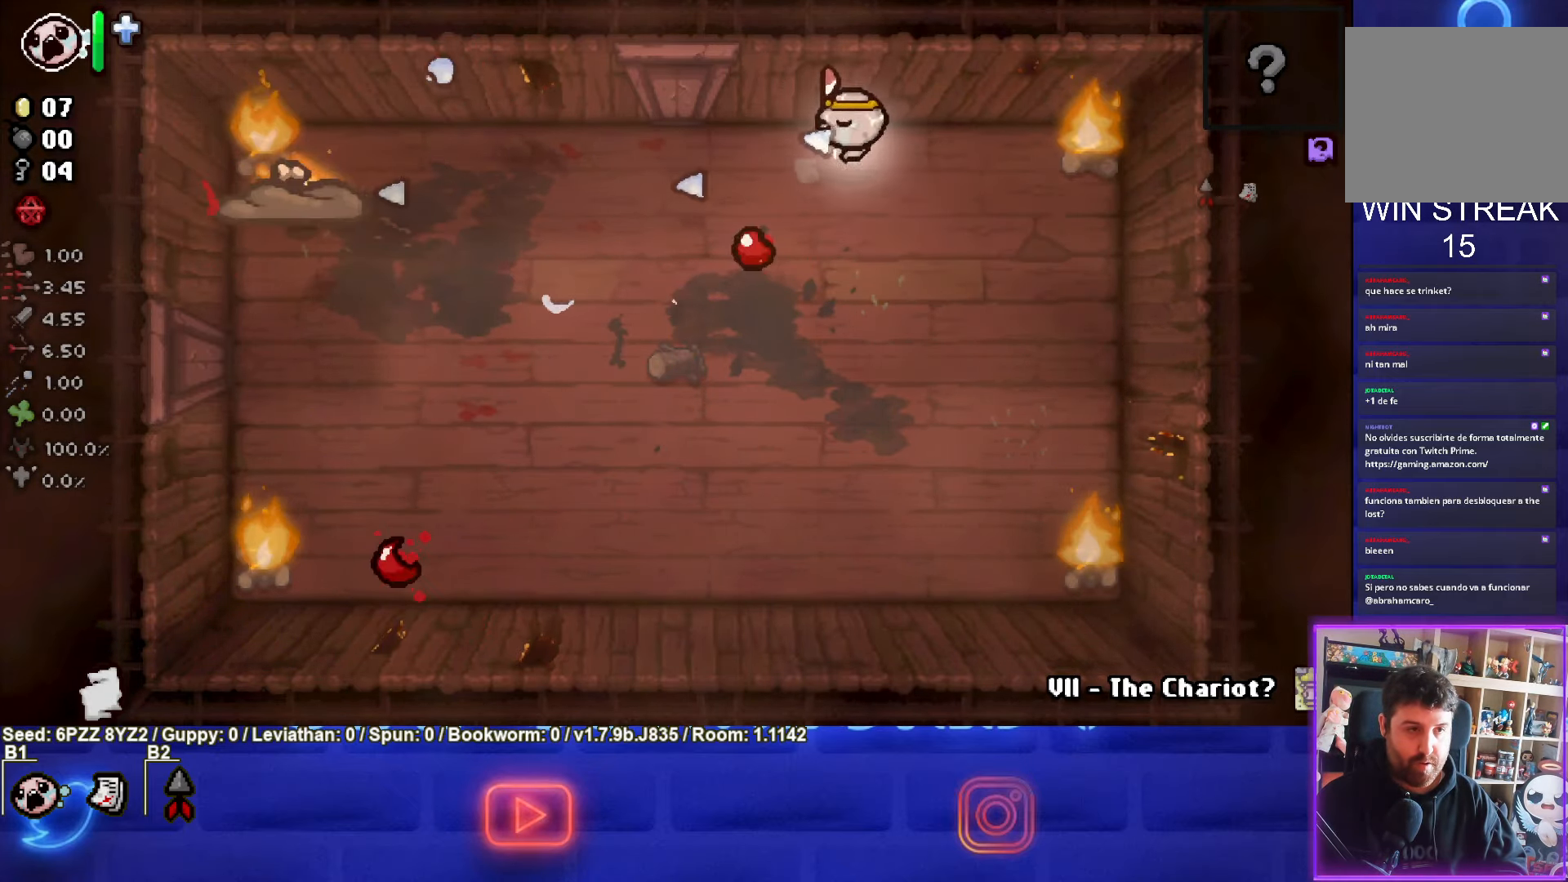
{"dt_ms": 500, "buttons": ["SQUARE"], "left_stick": "right", "events": [[334, "left_stick", "center"], [417, "left_stick", "right"]]}
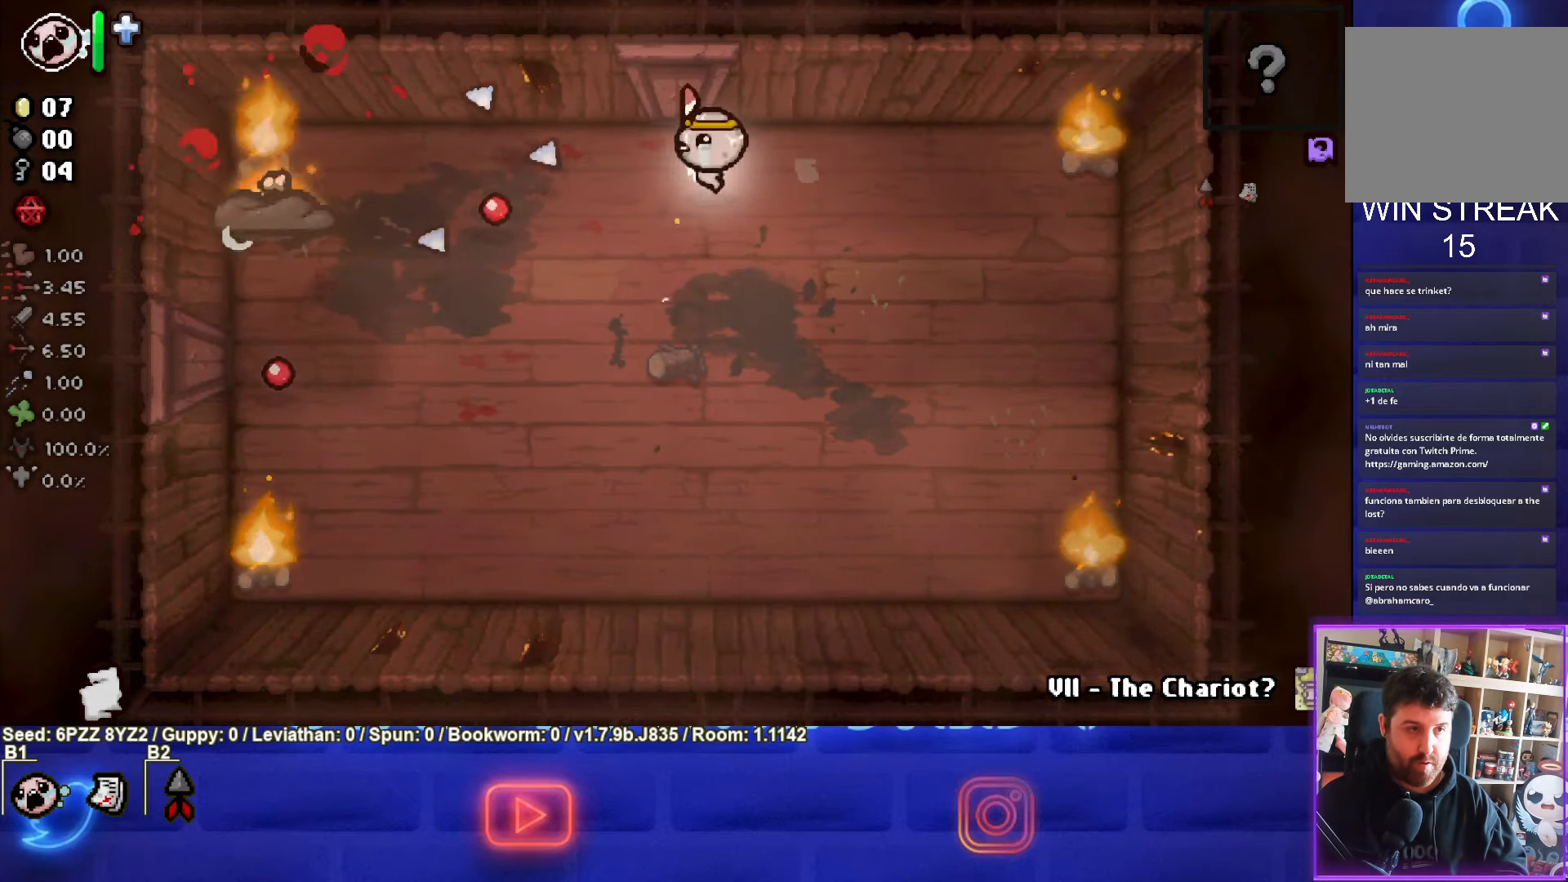
{"dt_ms": 500, "buttons": ["SQUARE"], "left_stick": "right", "events": [[50, "SQUARE", "up"], [100, "SQUARE", "down"], [150, "left_stick", "center"], [300, "left_stick", "left"], [367, "left_stick", "center"], [434, "left_stick", "right"]]}
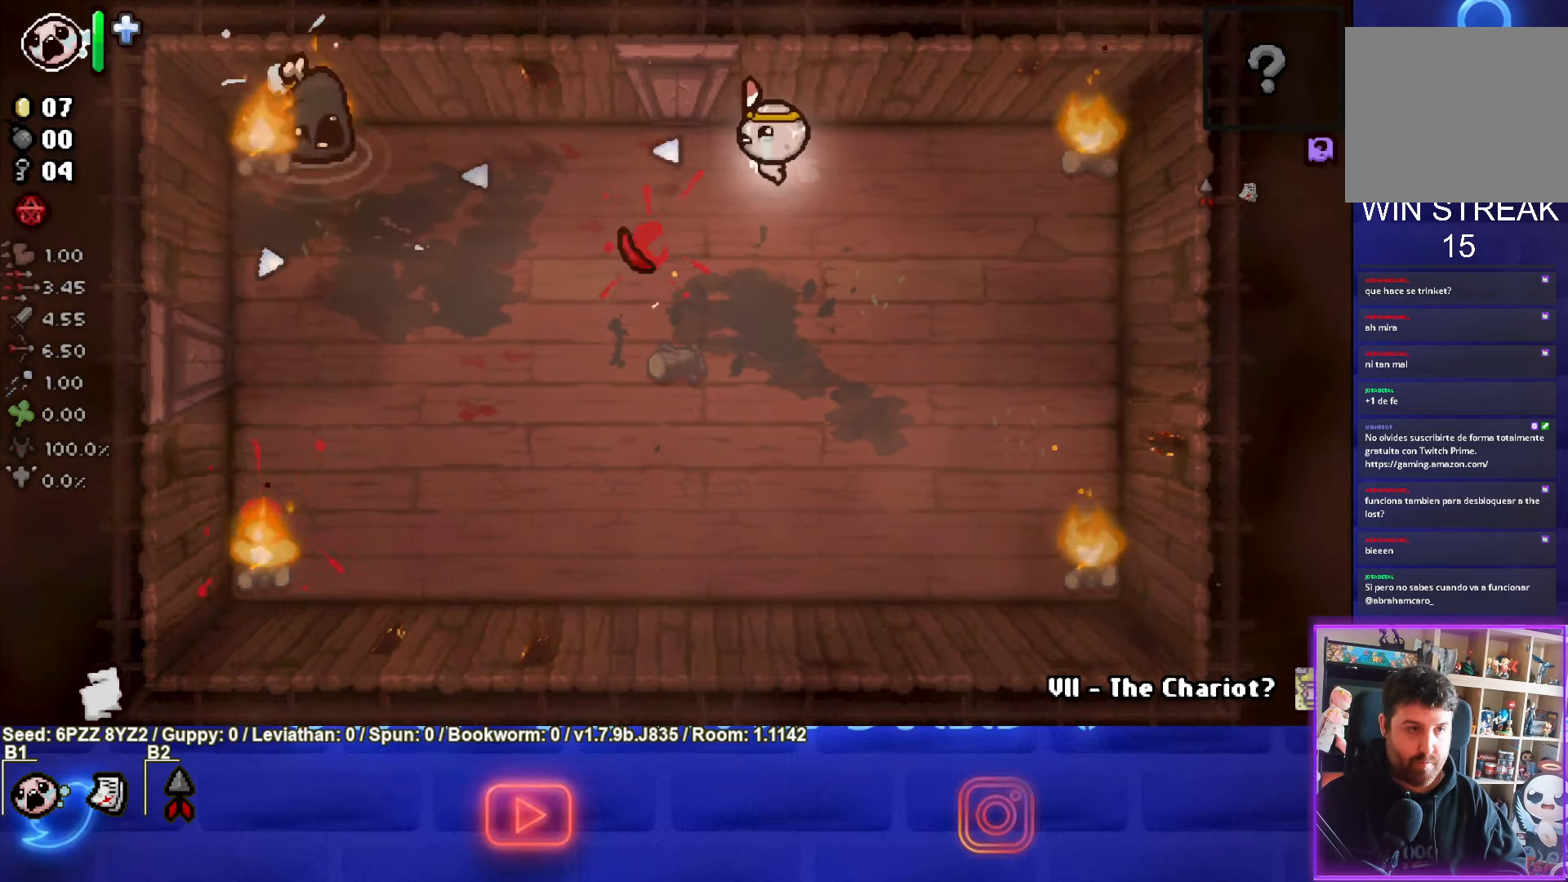
{"dt_ms": 500, "buttons": ["SQUARE"], "left_stick": "left", "events": [[84, "left_stick", "left"]]}
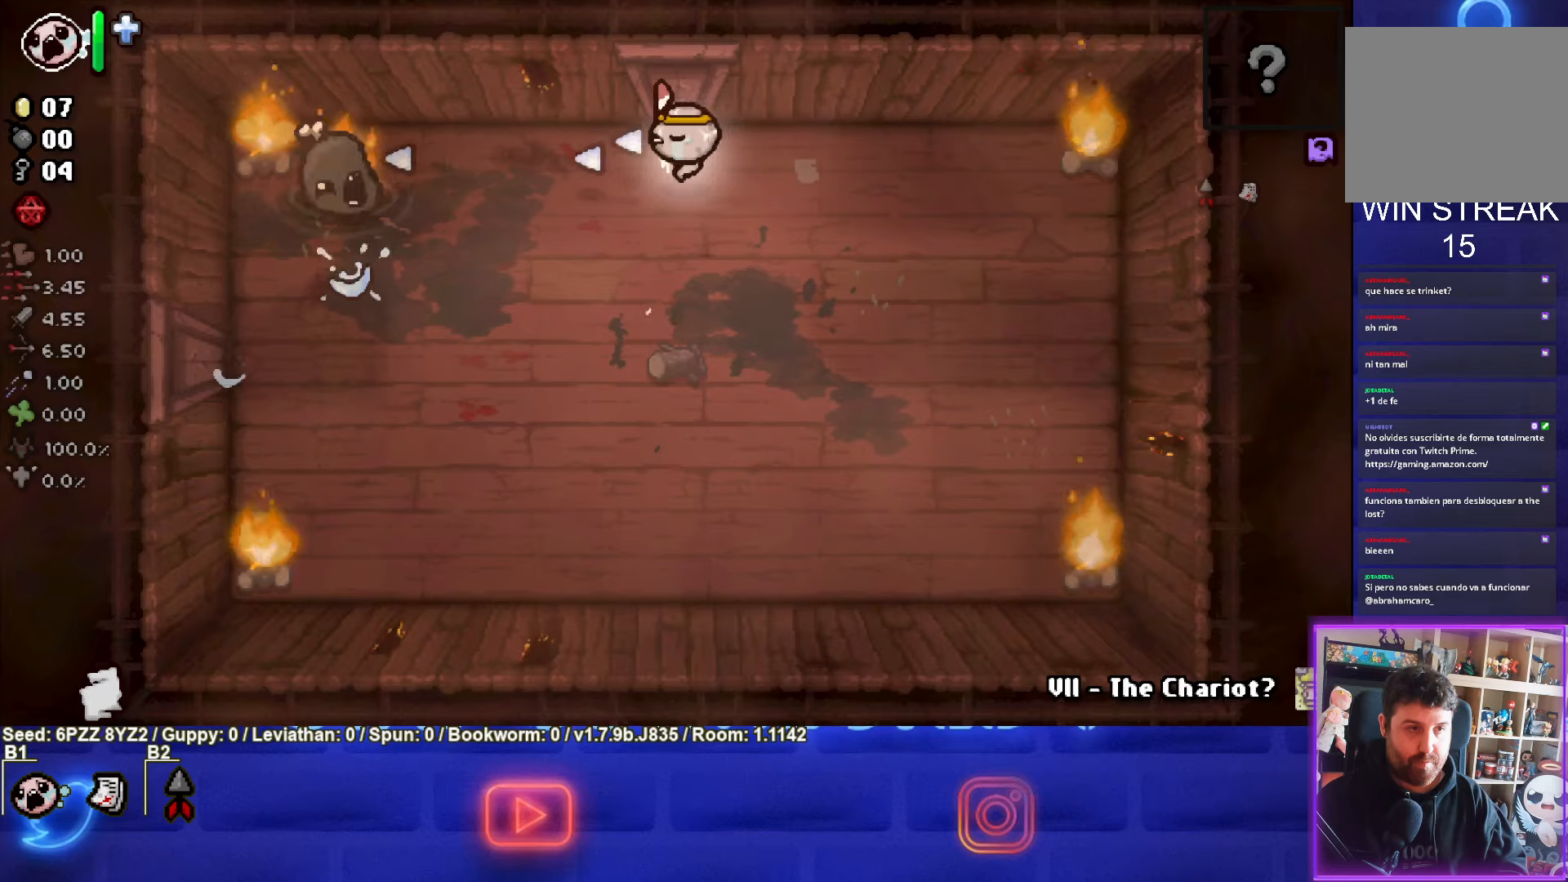
{"dt_ms": 500, "buttons": ["SQUARE"], "left_stick": "down", "events": [[66, "left_stick", "right"], [333, "left_stick", "center"], [400, "left_stick", "down"]]}
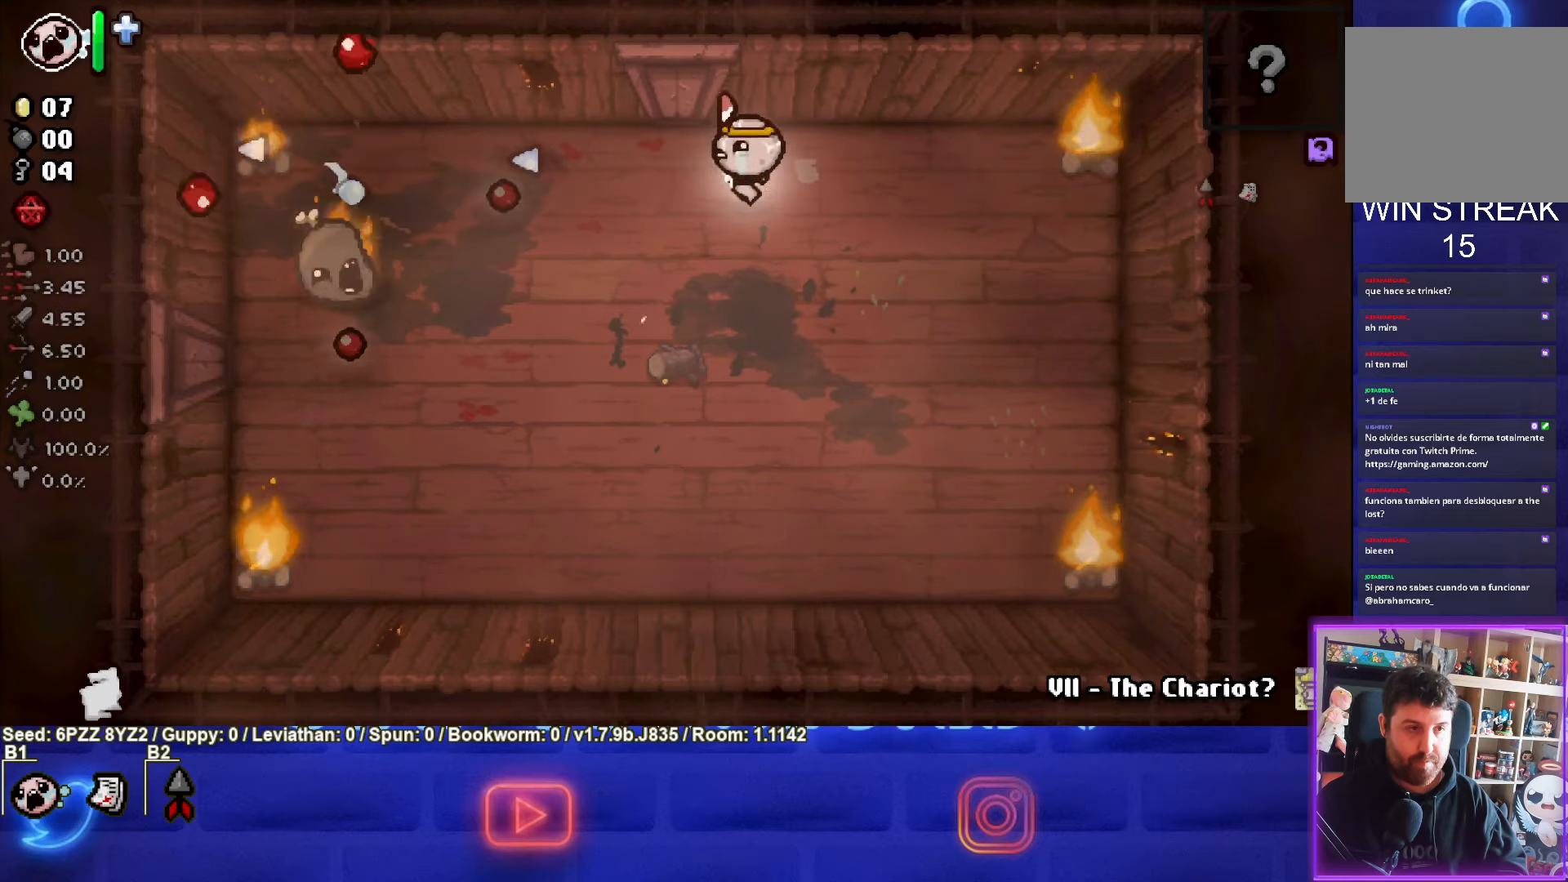
{"dt_ms": 500, "buttons": ["SQUARE"], "left_stick": "up-left", "events": [[33, "left_stick", "right"], [150, "SQUARE", "up"], [200, "SQUARE", "down"], [316, "left_stick", "up"], [433, "left_stick", "up-left"]]}
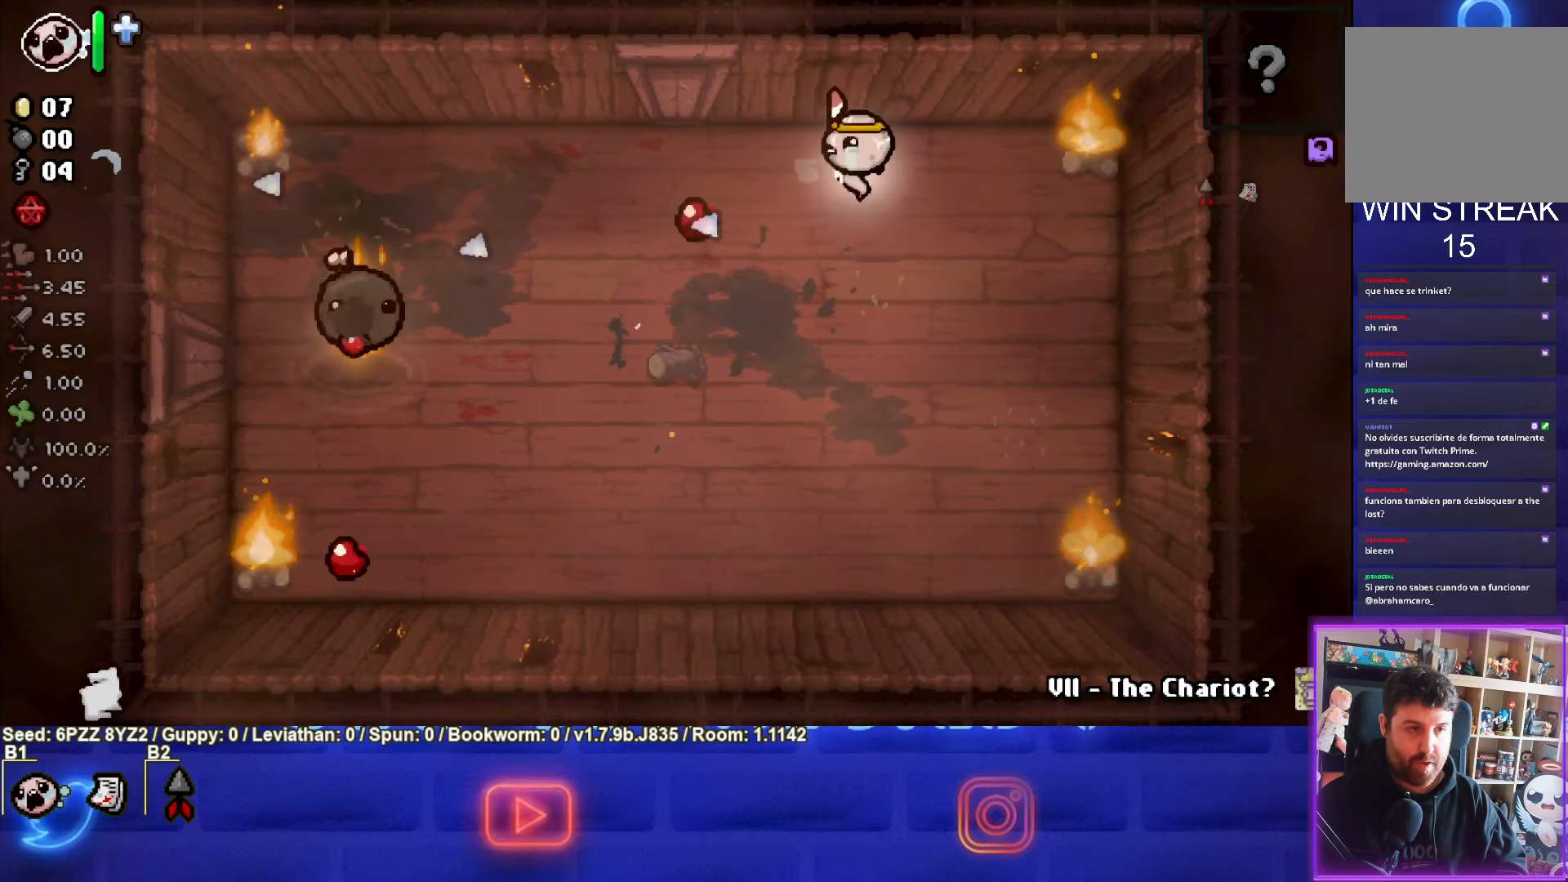
{"dt_ms": 500, "buttons": [], "left_stick": "down-right", "events": [[50, "SQUARE", "up"], [283, "left_stick", "down-right"]]}